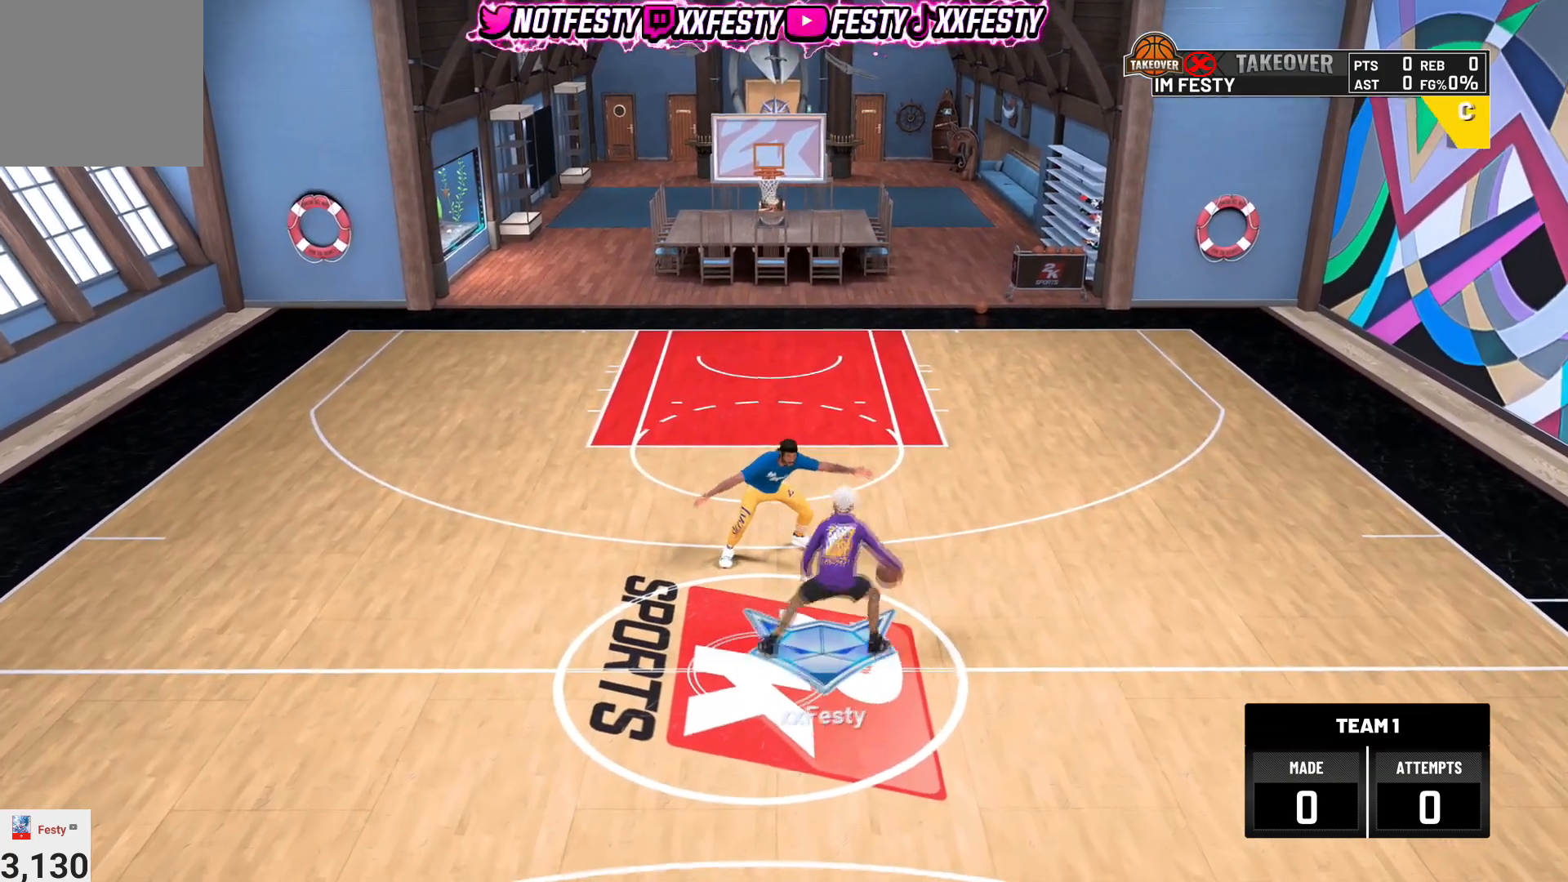
Gameplay with a controller (PlayStation layout); each line is a JSON object with the inputs held at the frame after it. "events" lists button and stick changes between this image and that frame as [ms after this image, input, new state], when the widget could be followed in between.
{"buttons": [], "left_stick": "center", "right_stick": "up", "events": [[167, "left_stick", "center"], [467, "right_stick", "up"]]}
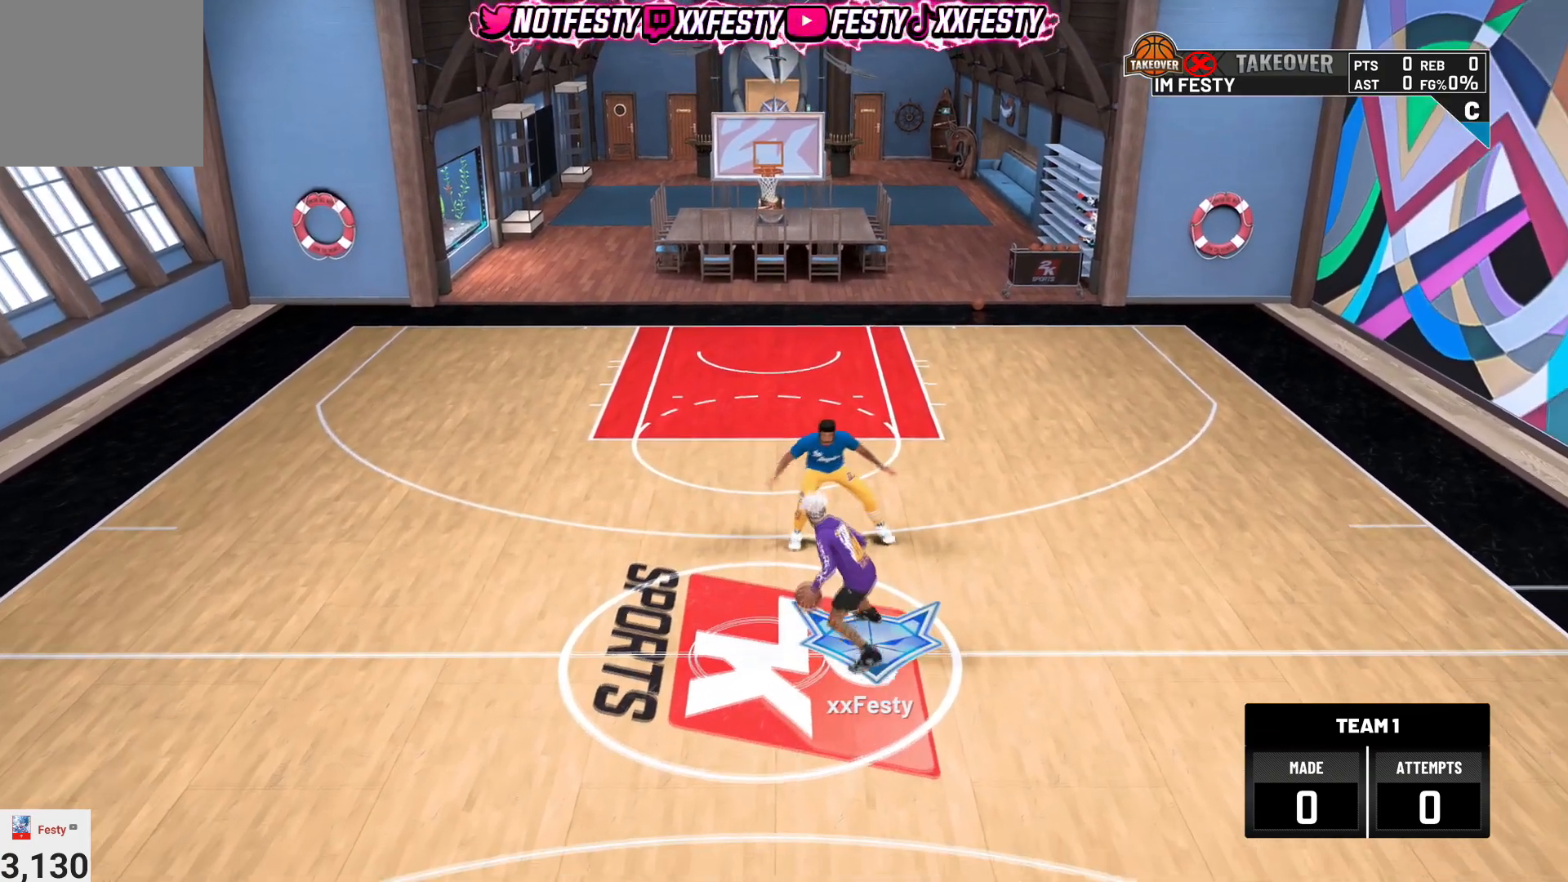
{"buttons": ["R2"], "left_stick": "down-right", "right_stick": "center", "events": [[34, "right_stick", "center"], [67, "left_stick", "up-right"], [200, "left_stick", "center"], [234, "R2", "down"], [267, "right_stick", "down-left"], [367, "right_stick", "center"], [434, "left_stick", "down-right"]]}
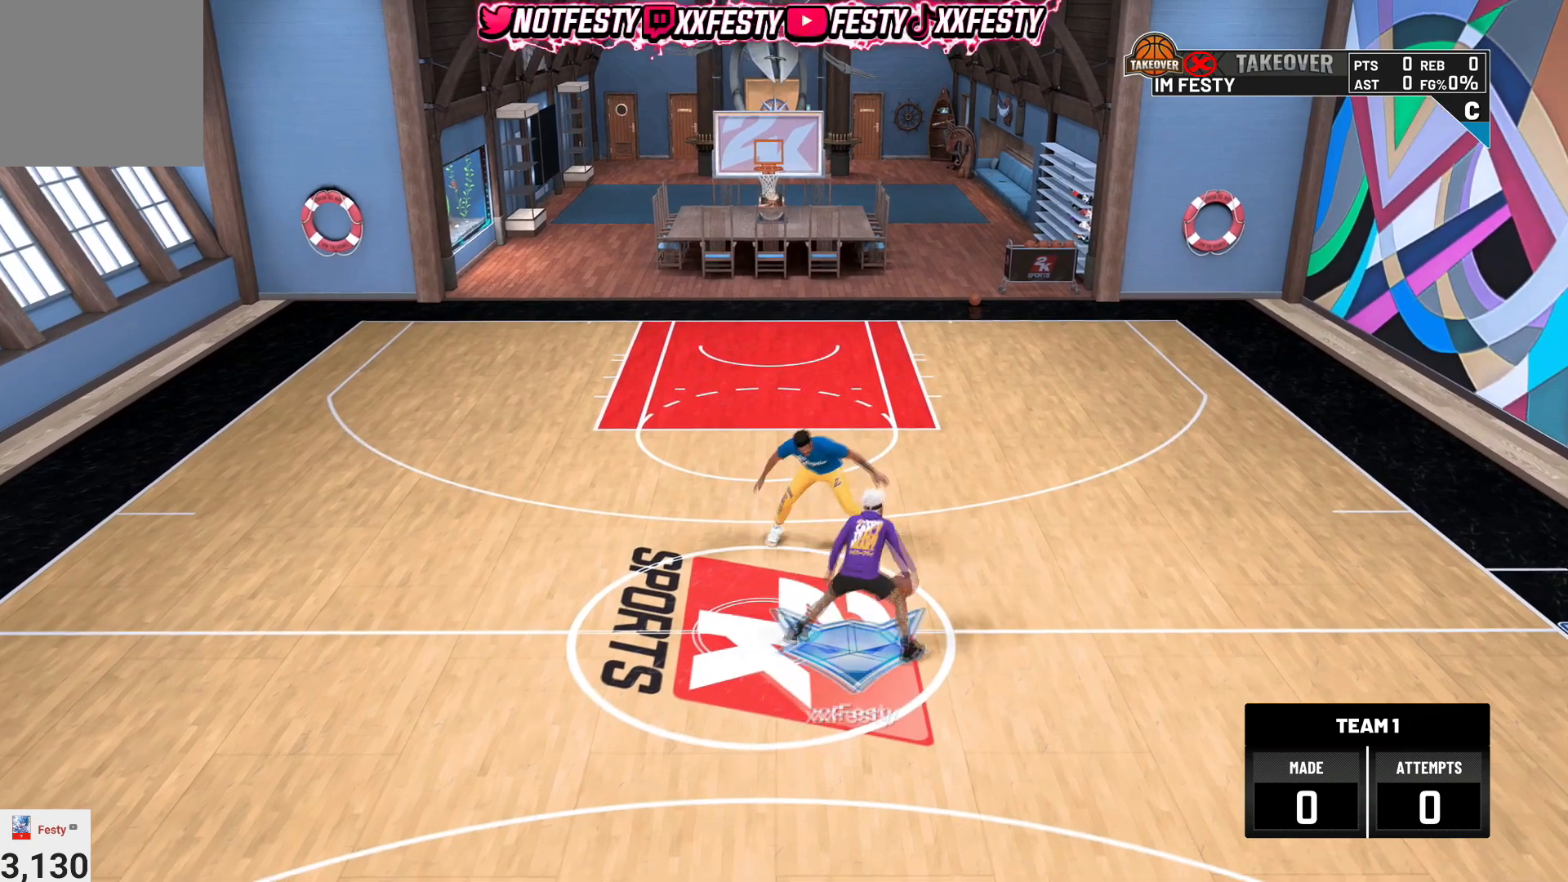
{"buttons": ["R2"], "left_stick": "center", "right_stick": "left", "events": [[66, "R2", "up"], [133, "left_stick", "center"], [267, "right_stick", "right"], [333, "right_stick", "center"], [434, "R2", "down"], [467, "right_stick", "left"]]}
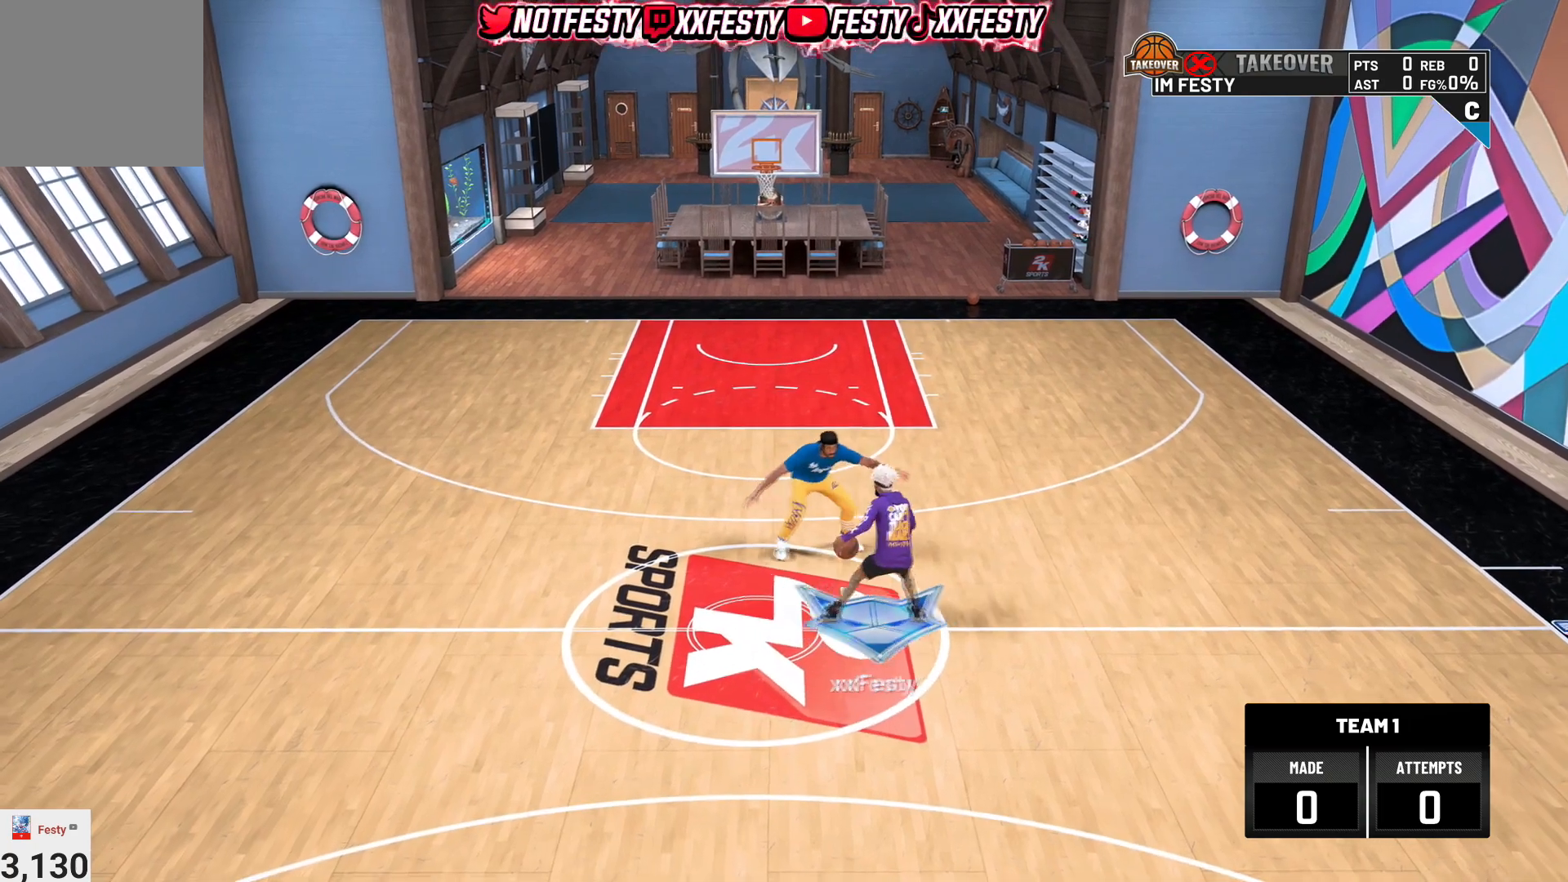
{"buttons": [], "left_stick": "up-right", "right_stick": "center", "events": [[67, "right_stick", "center"], [167, "R2", "up"], [401, "right_stick", "up"], [501, "left_stick", "up-right"], [501, "right_stick", "center"]]}
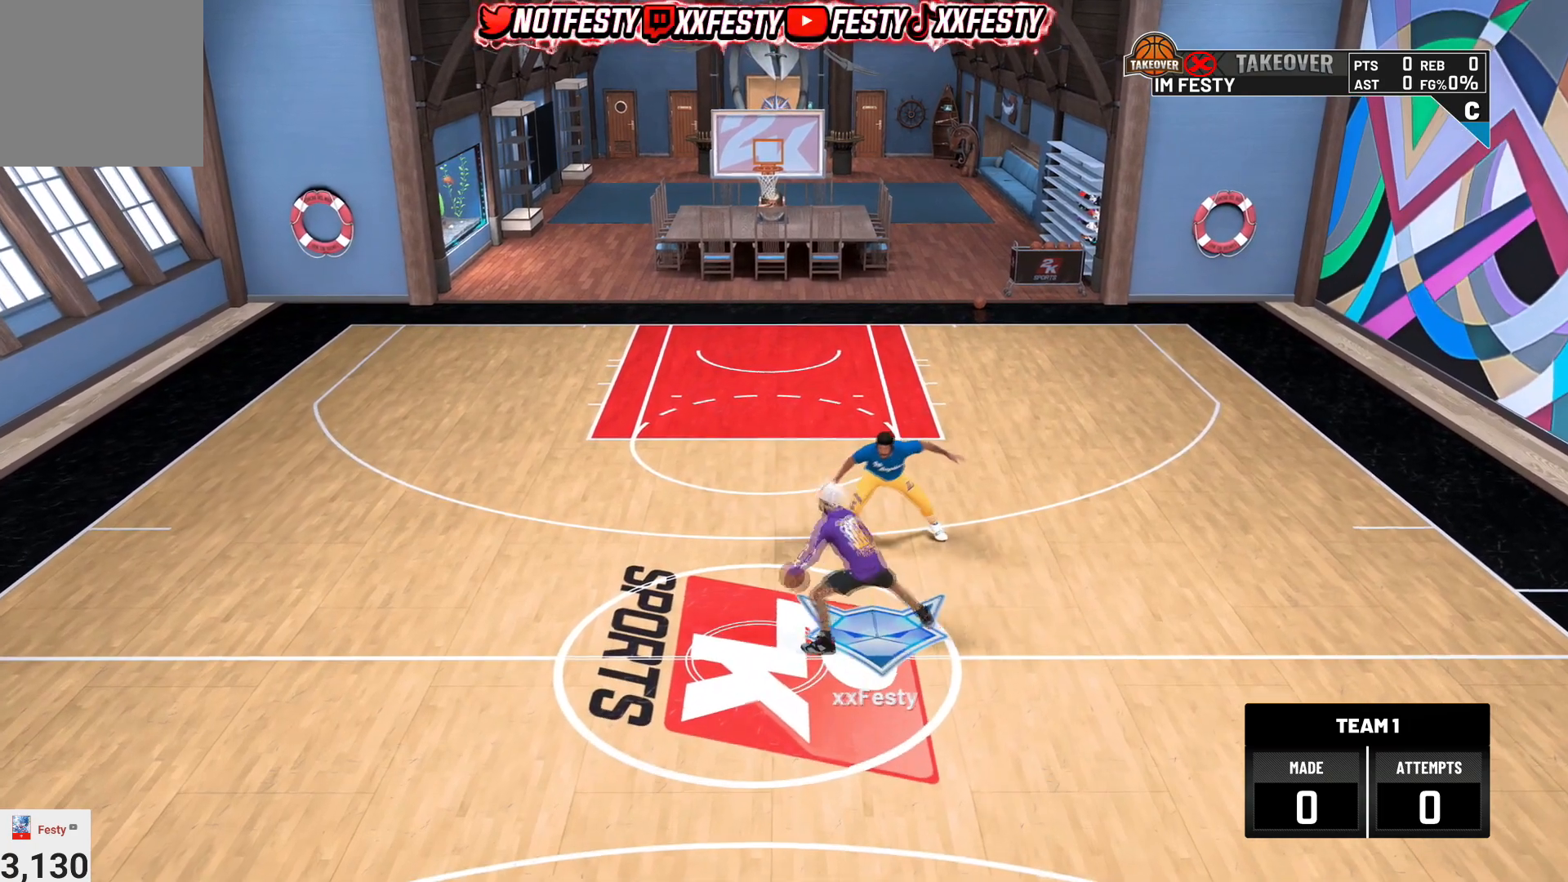
{"buttons": [], "left_stick": "center", "right_stick": "up-right", "events": [[167, "R2", "down"], [167, "left_stick", "center"], [200, "right_stick", "up-left"], [300, "right_stick", "center"], [333, "R2", "up"], [467, "right_stick", "up-right"]]}
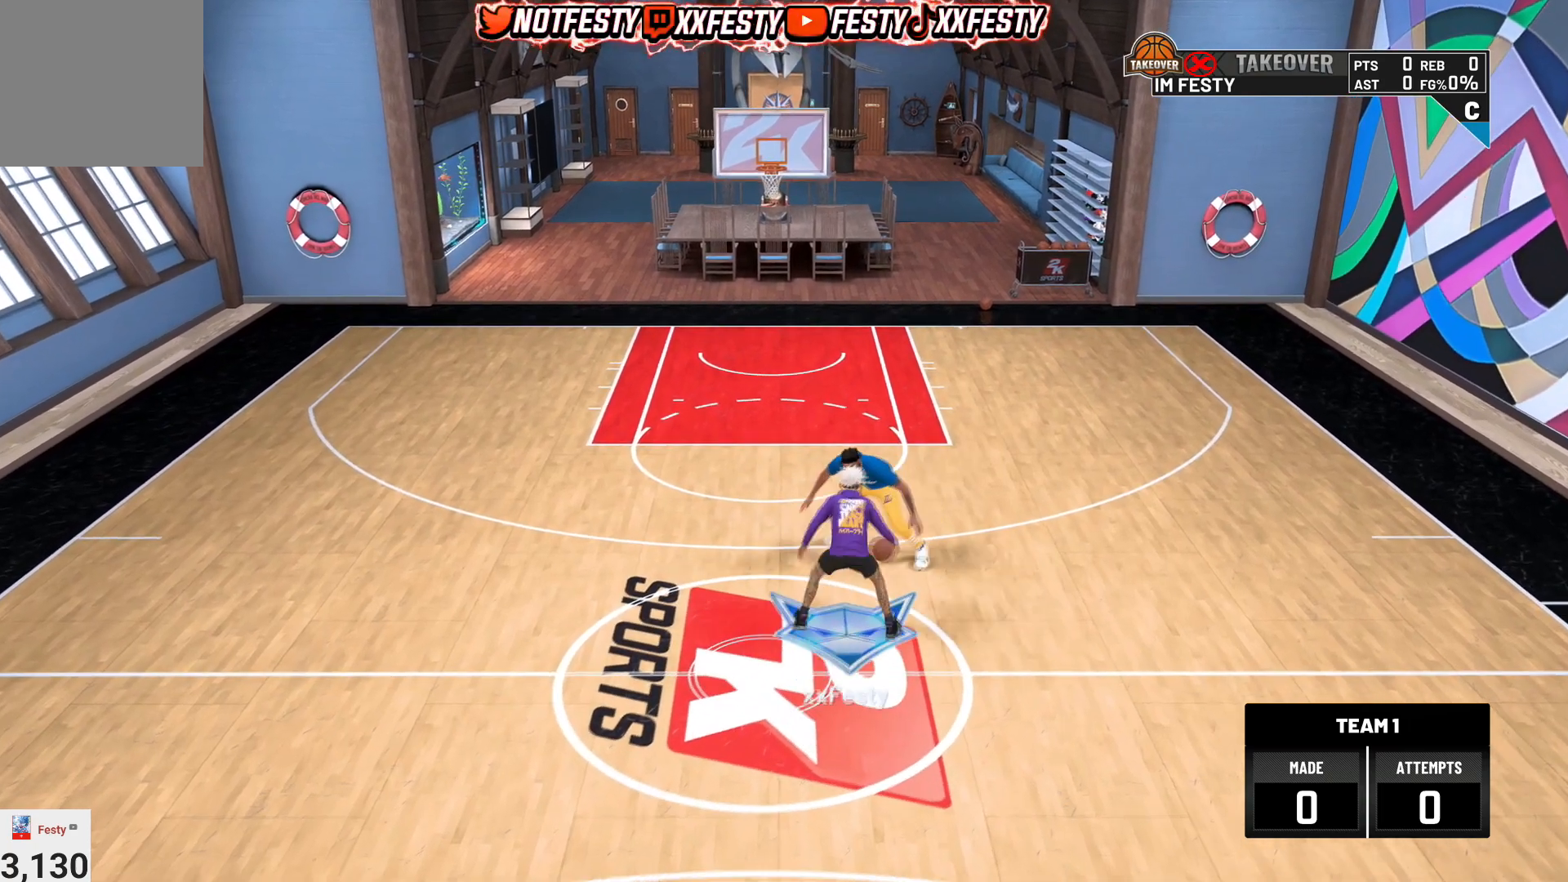
{"buttons": ["R2"], "left_stick": "center", "right_stick": "up-left", "events": [[34, "right_stick", "center"], [200, "left_stick", "up-left"], [334, "left_stick", "center"], [467, "R2", "down"], [501, "right_stick", "up-left"]]}
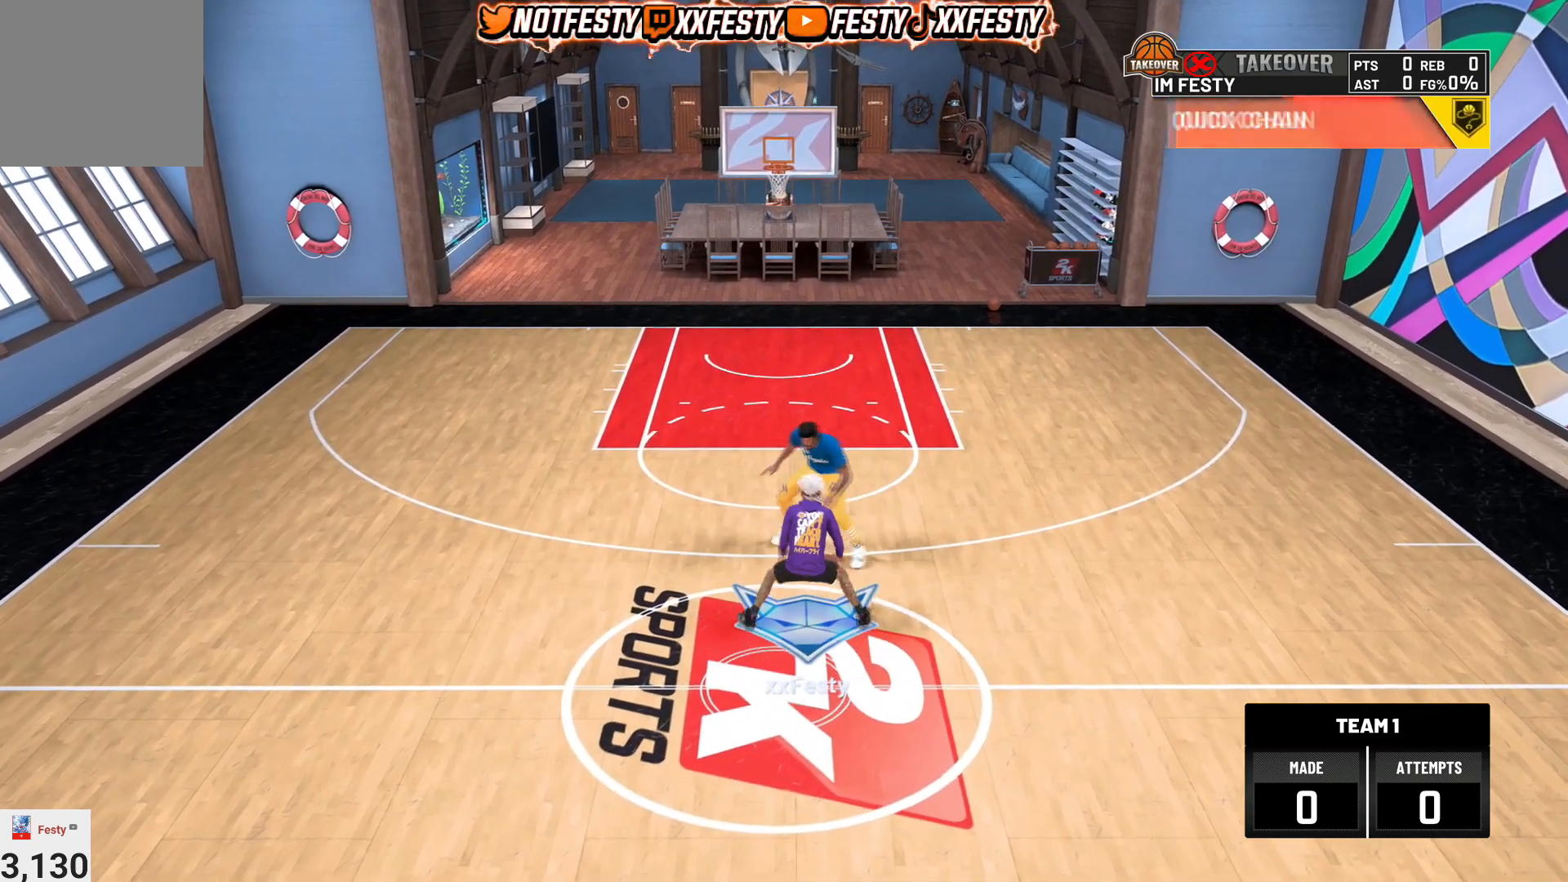
{"buttons": [], "left_stick": "center", "right_stick": "center", "events": [[100, "right_stick", "center"], [167, "R2", "up"]]}
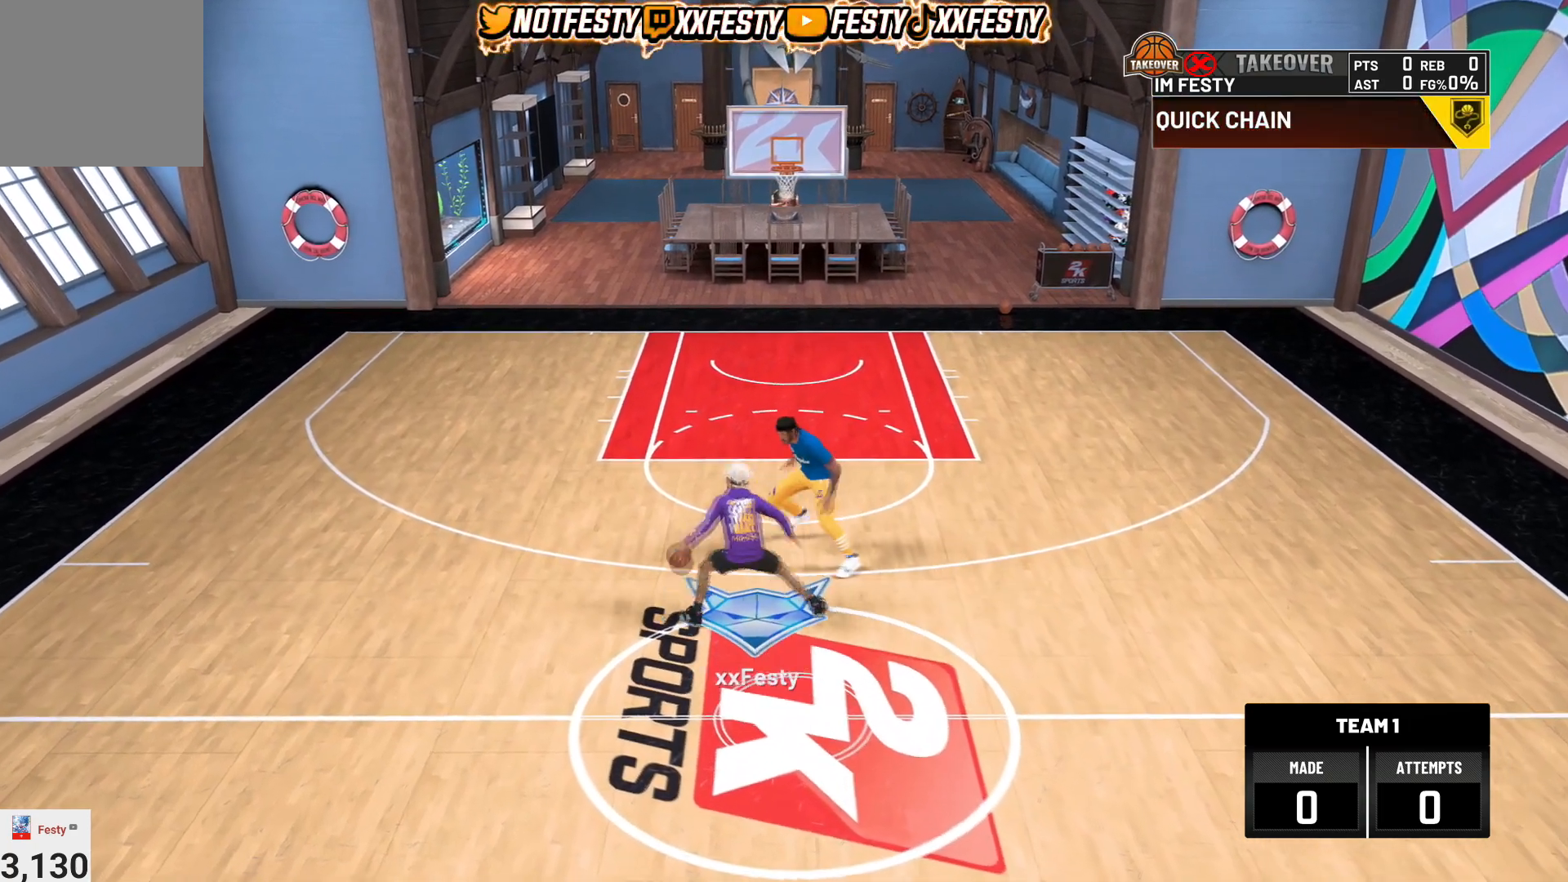
{"buttons": ["R2"], "left_stick": "right", "right_stick": "center", "events": [[67, "R2", "down"], [67, "left_stick", "right"]]}
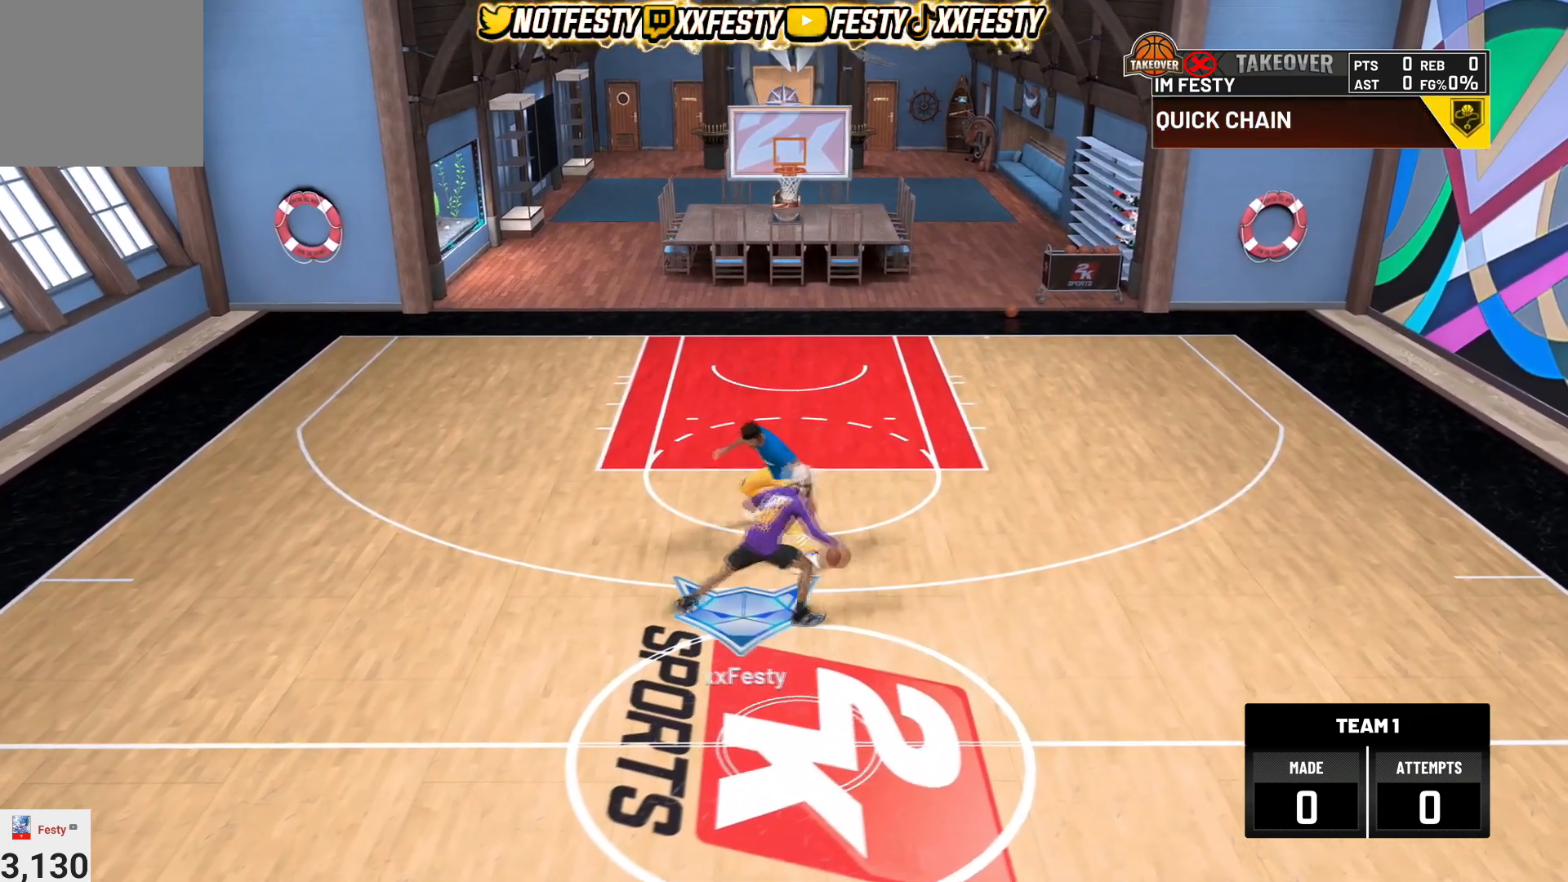
{"buttons": ["R2"], "left_stick": "center", "right_stick": "center", "events": [[500, "left_stick", "center"]]}
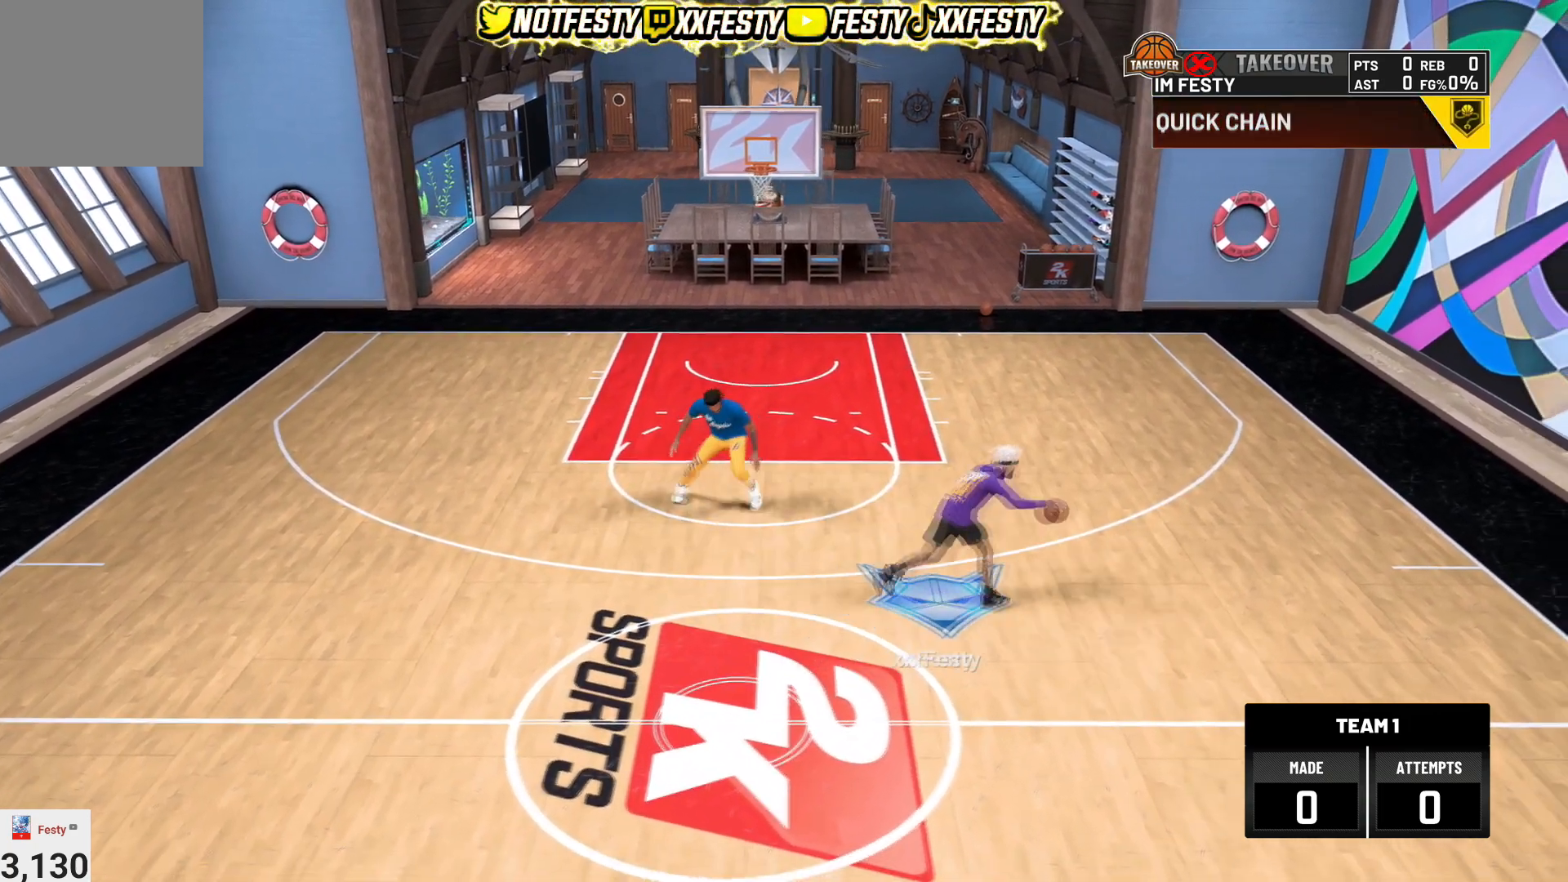
{"buttons": ["R2"], "left_stick": "center", "right_stick": "right", "events": [[34, "R2", "up"], [200, "right_stick", "left"], [301, "right_stick", "center"], [401, "R2", "down"], [434, "right_stick", "right"]]}
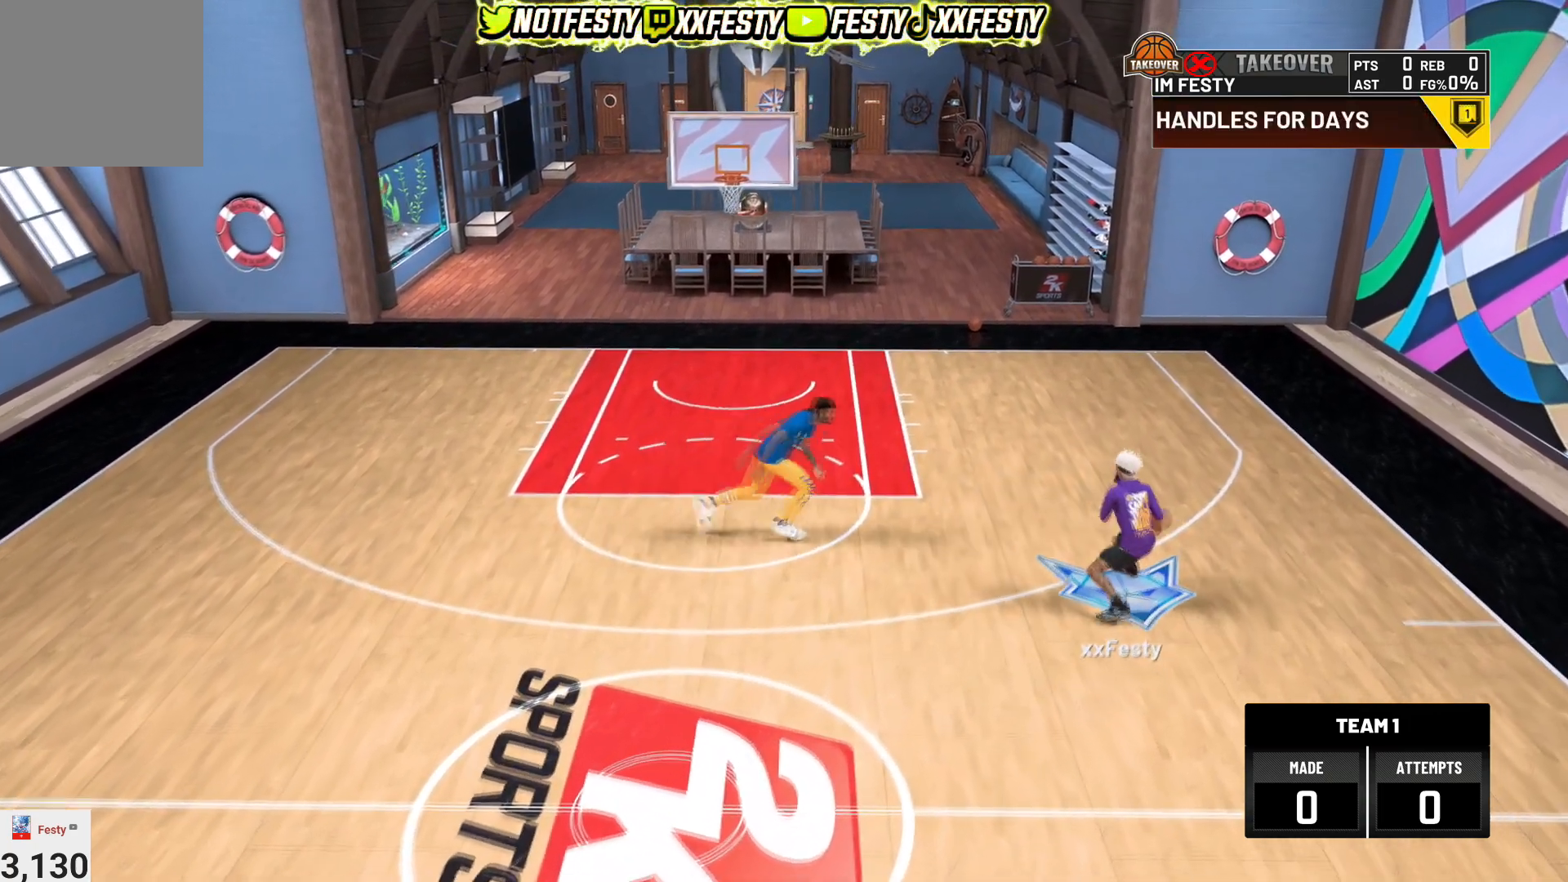
{"buttons": [], "left_stick": "down", "right_stick": "center", "events": [[33, "right_stick", "center"], [100, "R2", "up"], [300, "right_stick", "up"], [367, "right_stick", "center"], [434, "left_stick", "down"]]}
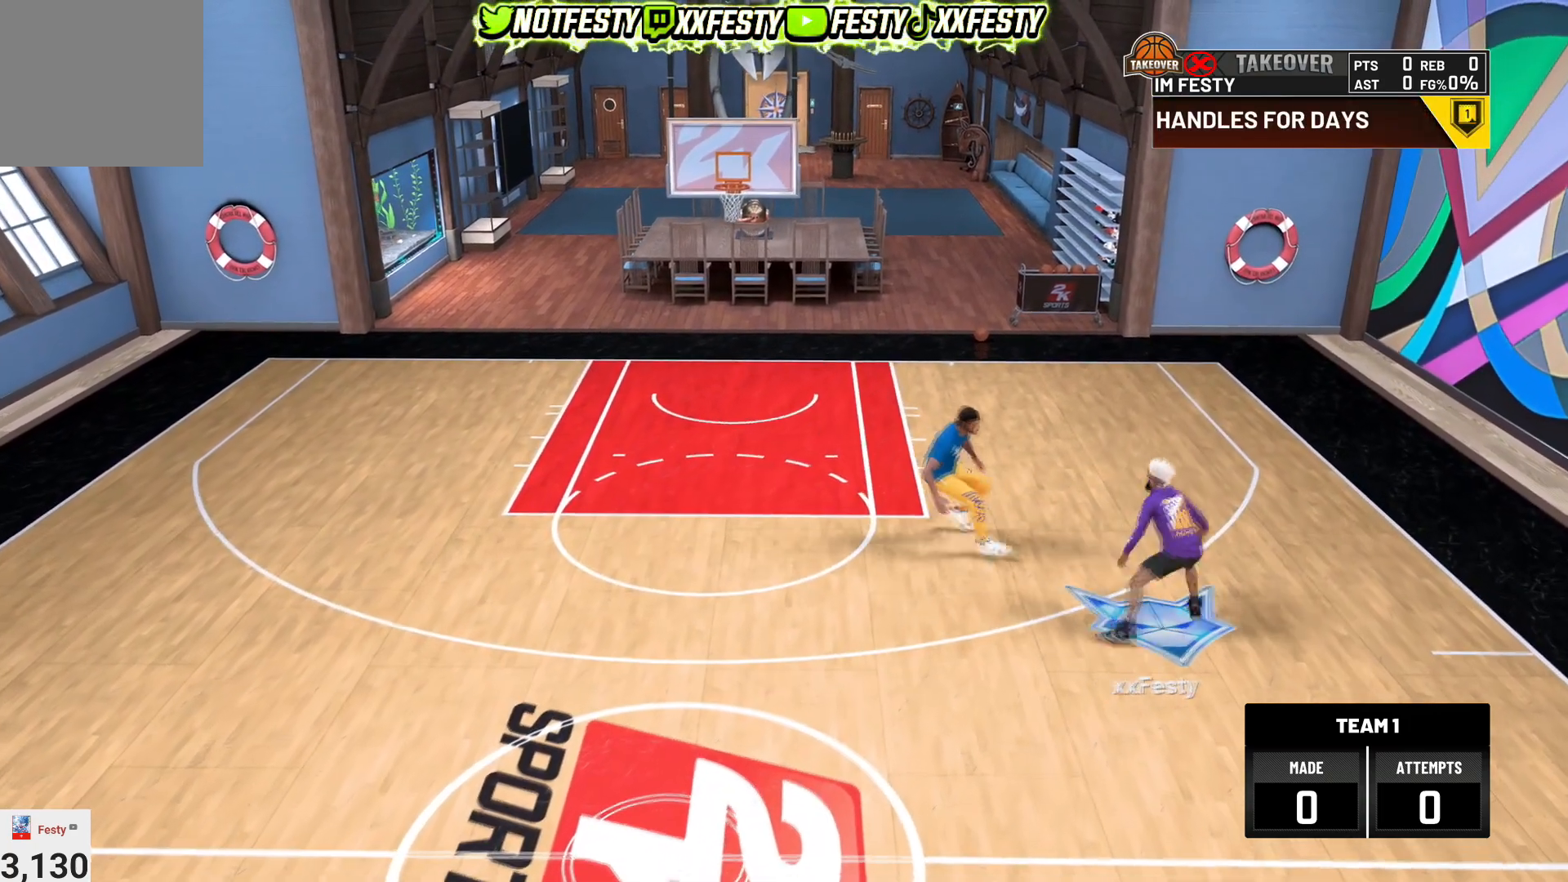
{"buttons": [], "left_stick": "center", "right_stick": "center", "events": [[267, "left_stick", "center"]]}
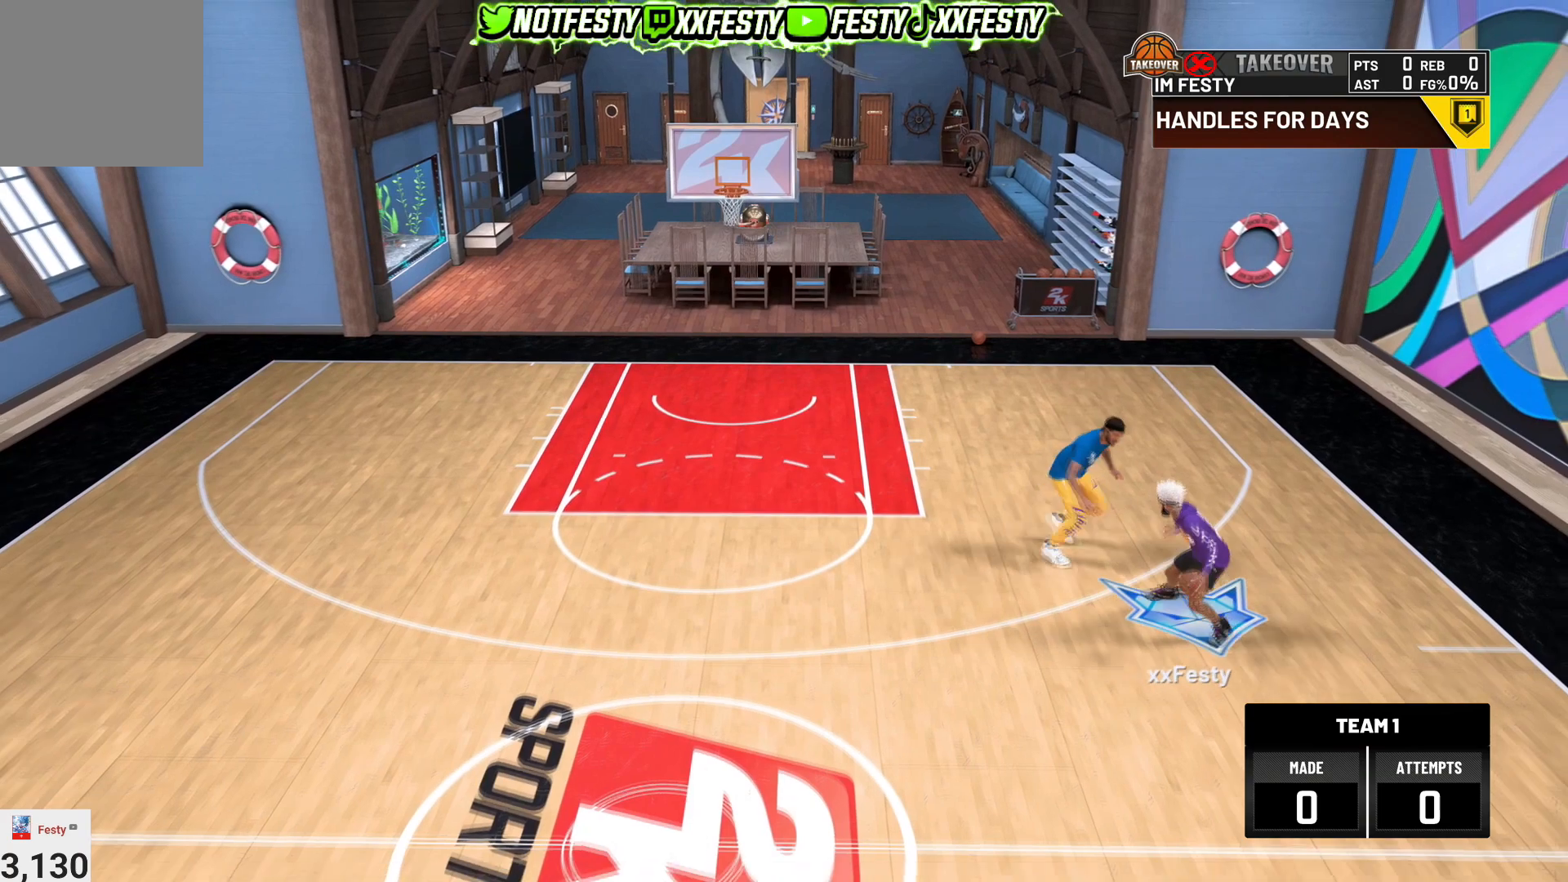
{"buttons": [], "left_stick": "center", "right_stick": "center", "events": [[33, "right_stick", "up"], [133, "right_stick", "center"], [167, "left_stick", "up-right"], [300, "left_stick", "center"], [333, "right_stick", "left"], [400, "right_stick", "center"]]}
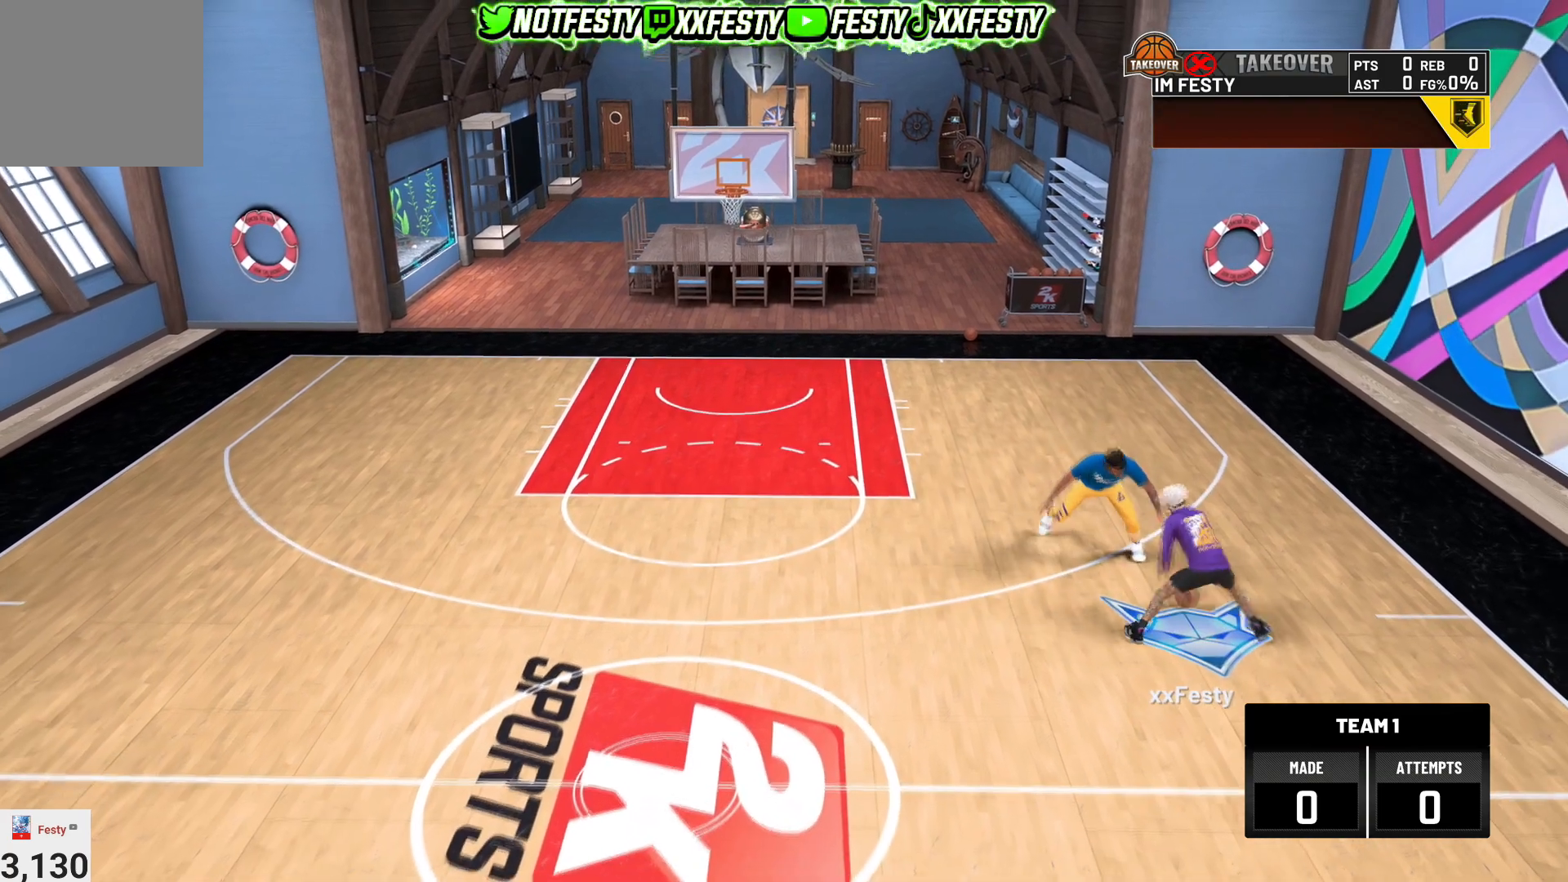
{"buttons": [], "left_stick": "center", "right_stick": "up-left", "events": [[34, "R2", "down"], [100, "right_stick", "up-right"], [200, "right_stick", "center"], [267, "R2", "up"], [467, "right_stick", "up-left"]]}
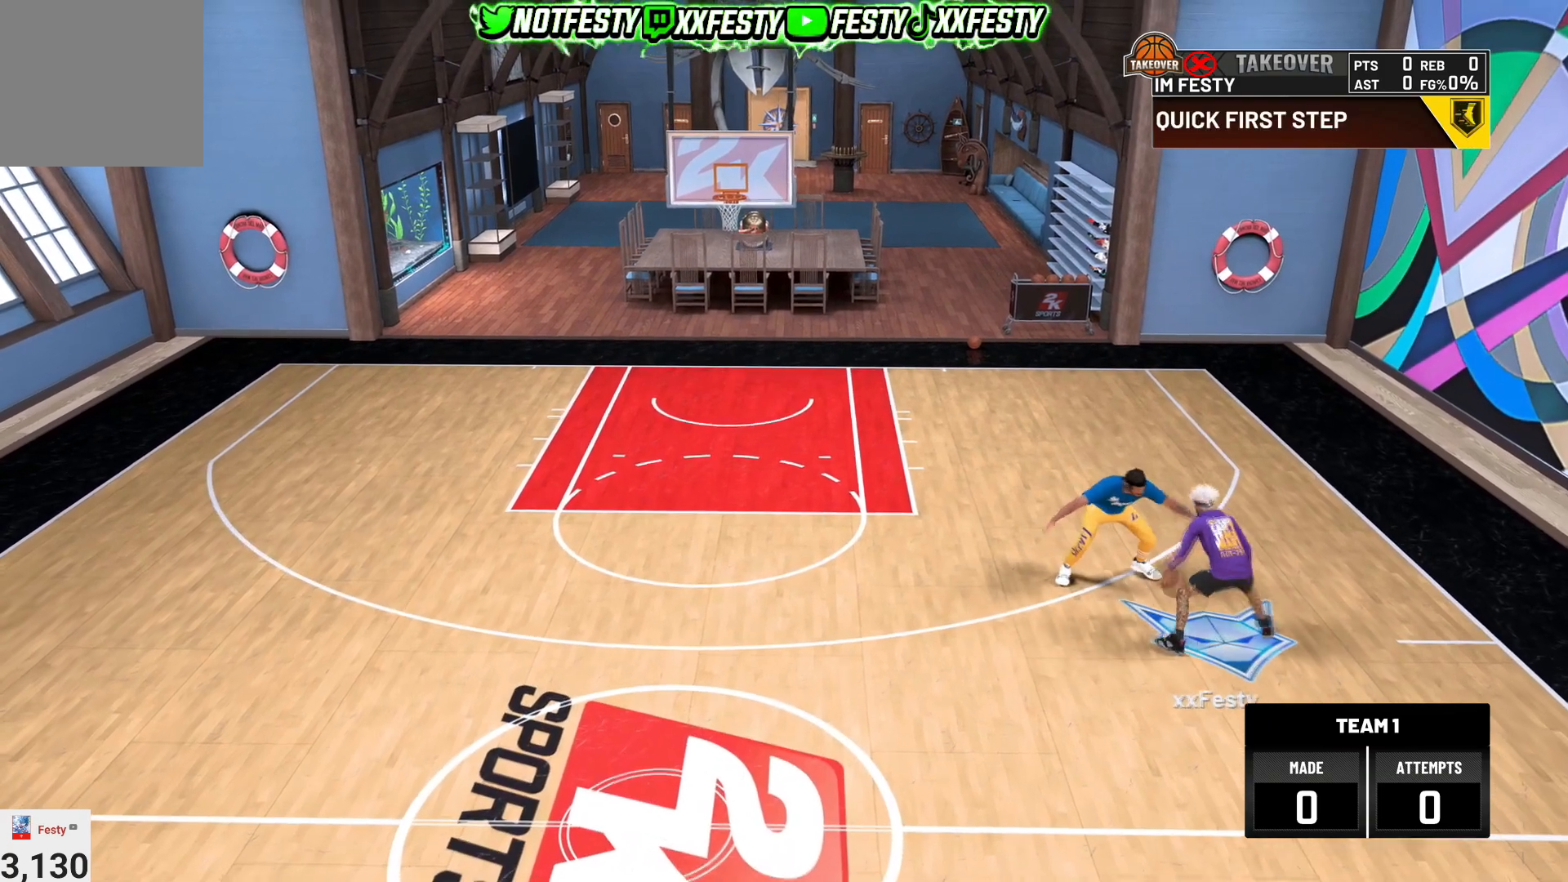
{"buttons": ["R2"], "left_stick": "center", "right_stick": "center", "events": [[33, "right_stick", "center"], [133, "left_stick", "down-left"], [167, "R2", "down"], [500, "left_stick", "center"]]}
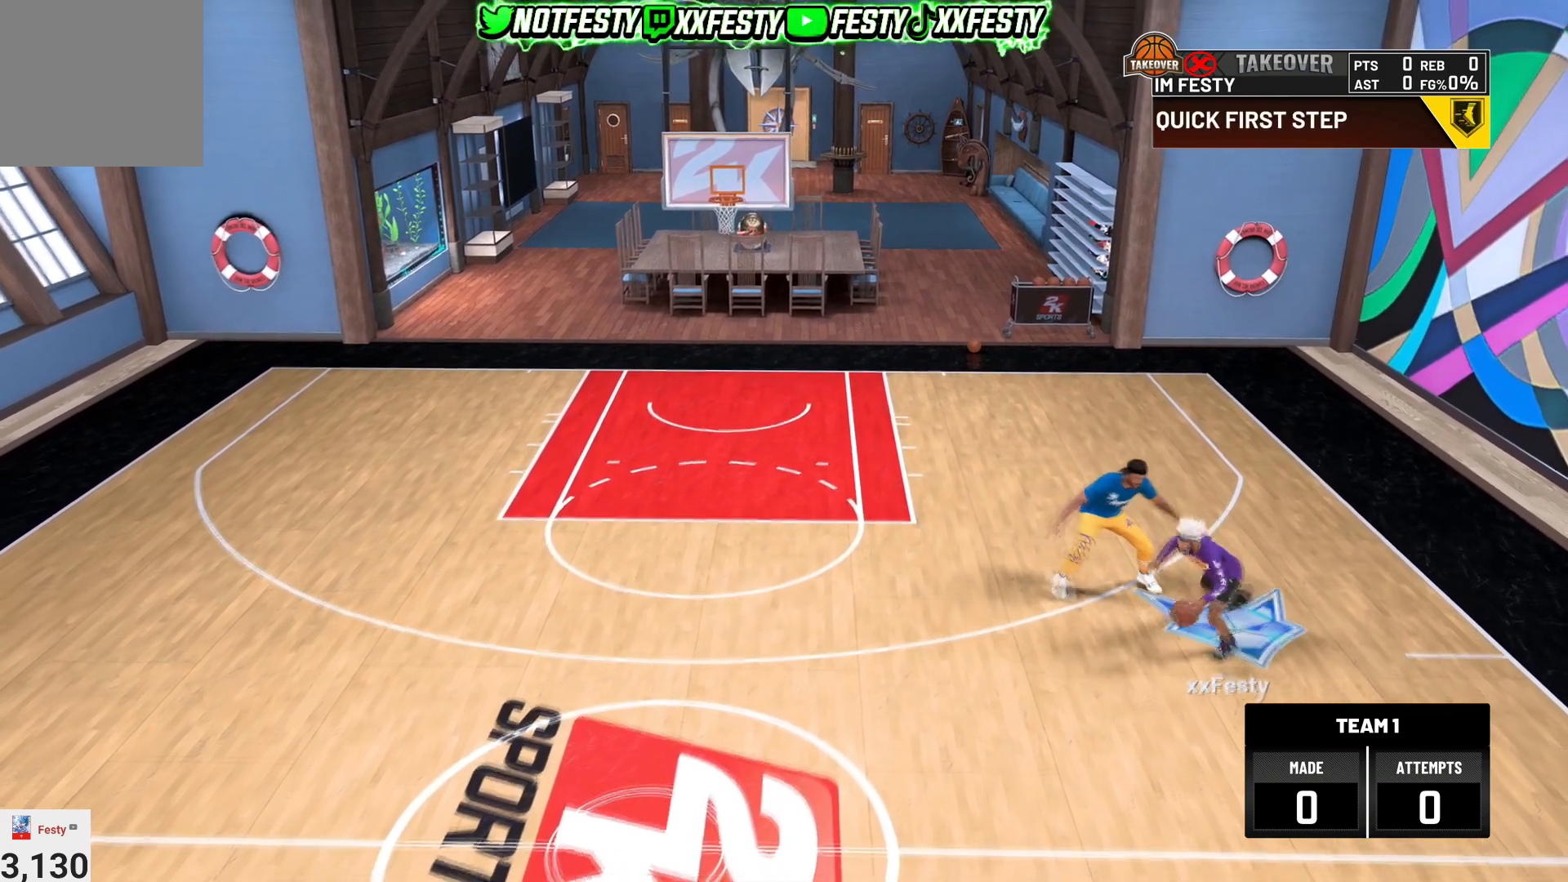
{"buttons": [], "left_stick": "center", "right_stick": "center", "events": [[67, "R2", "up"], [234, "right_stick", "up"], [301, "right_stick", "center"], [334, "left_stick", "up-right"], [501, "left_stick", "center"]]}
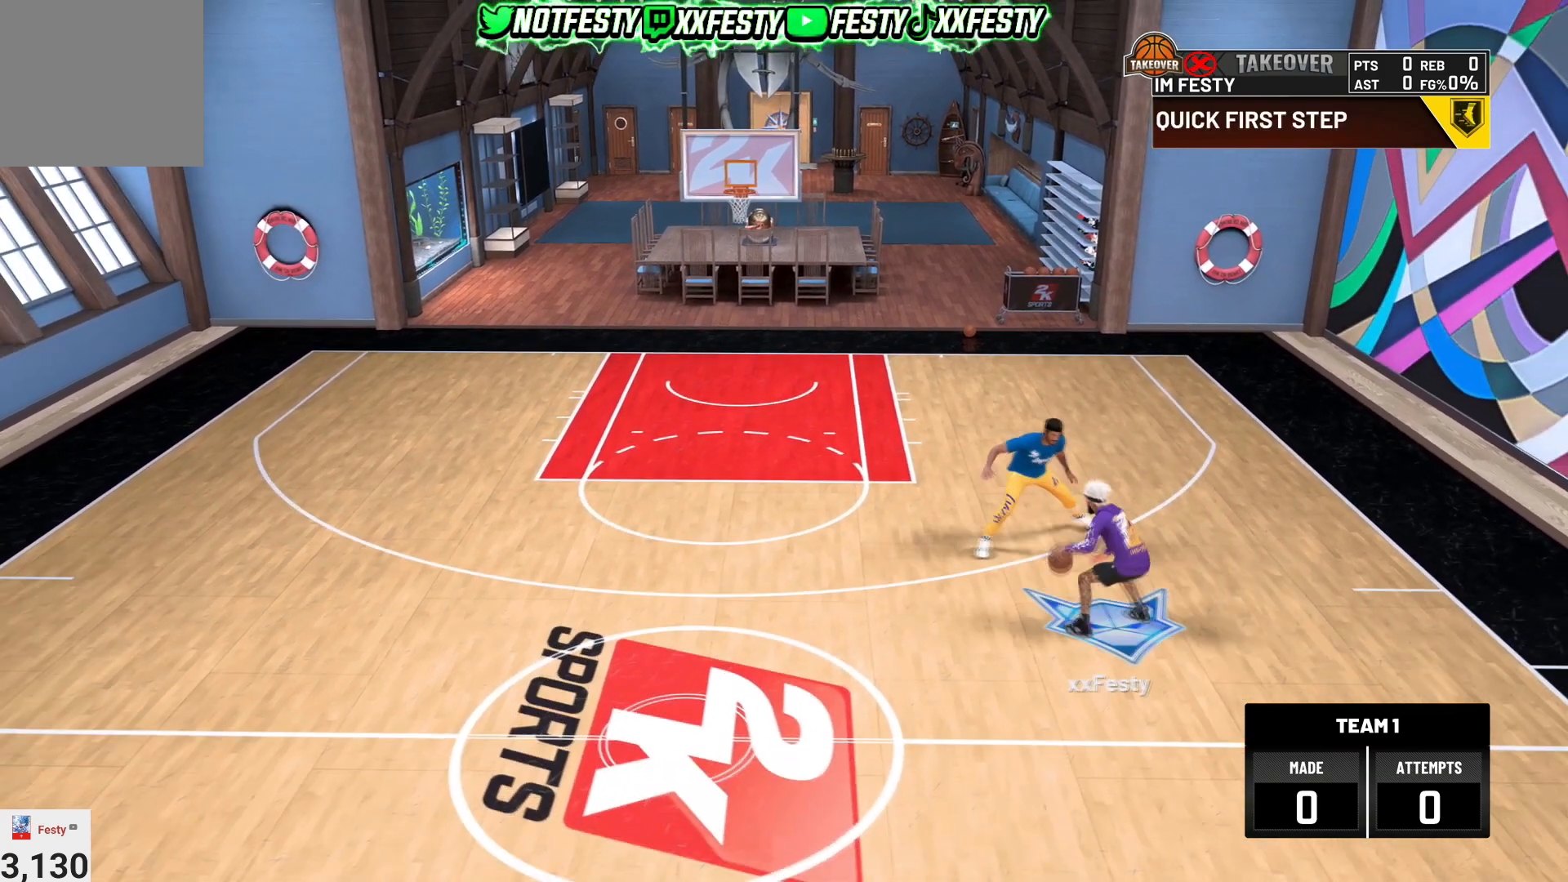
{"buttons": [], "left_stick": "center", "right_stick": "center", "events": [[33, "R2", "down"], [33, "right_stick", "up-left"], [167, "right_stick", "center"], [200, "R2", "up"], [333, "right_stick", "up-right"], [434, "right_stick", "center"]]}
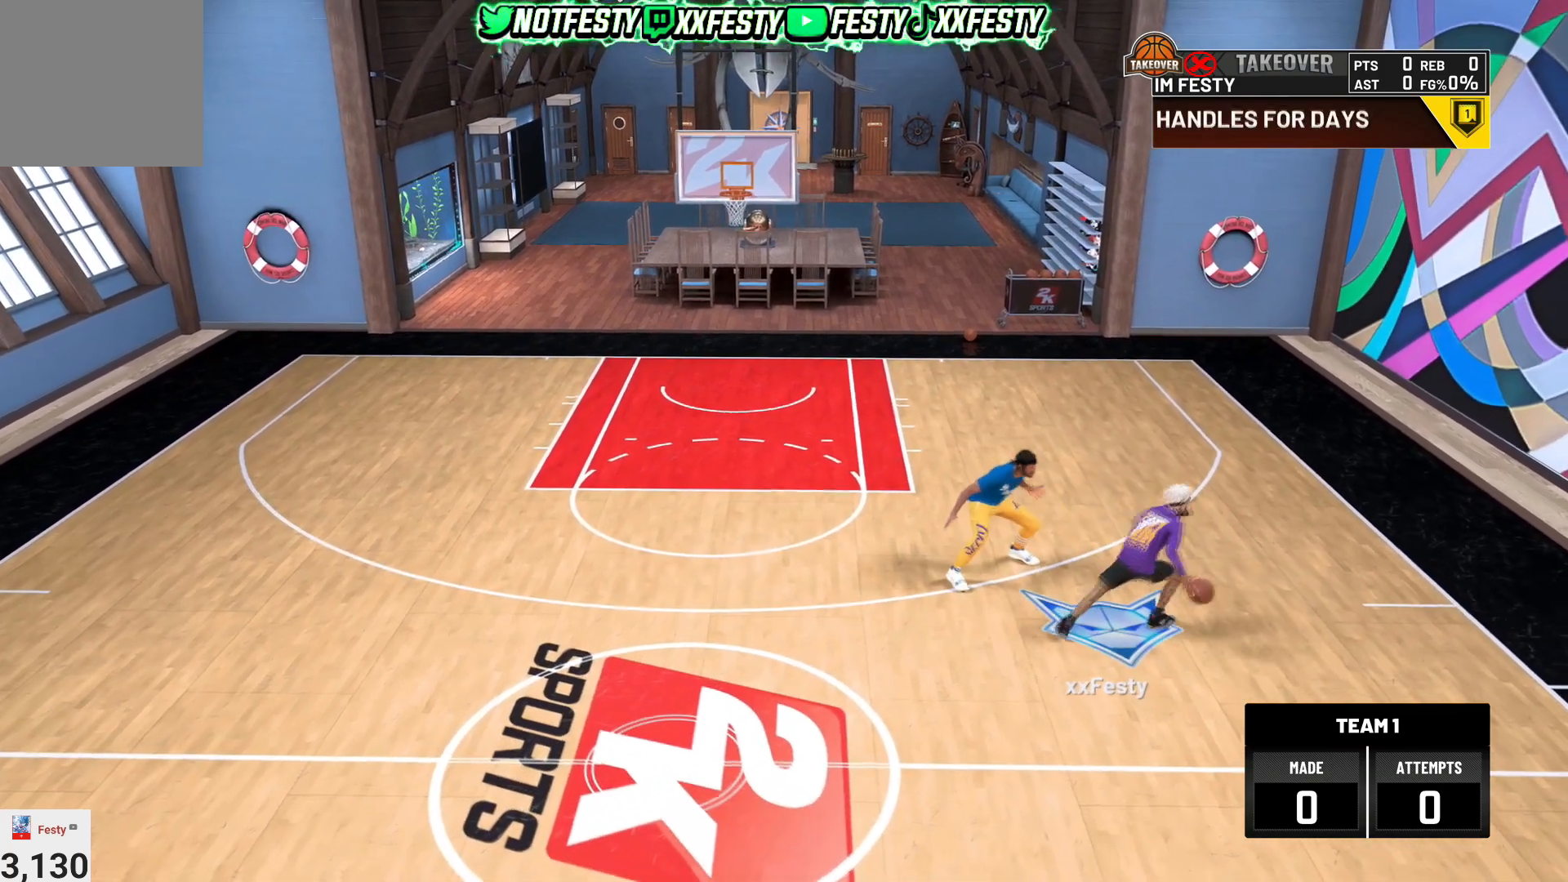
{"buttons": [], "left_stick": "center", "right_stick": "center", "events": []}
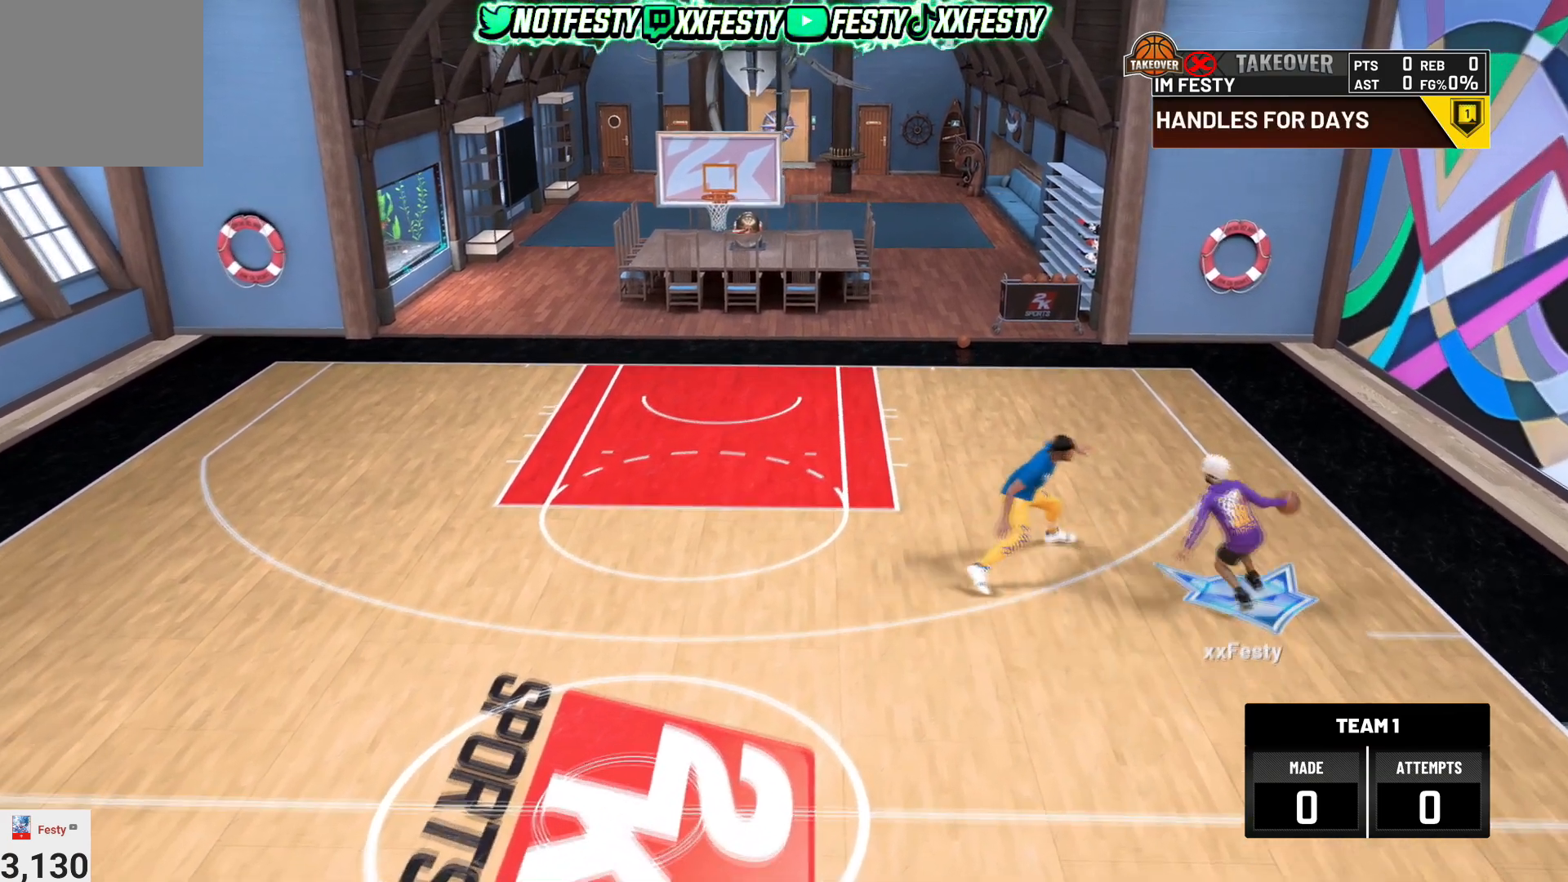
{"buttons": [], "left_stick": "center", "right_stick": "center", "events": []}
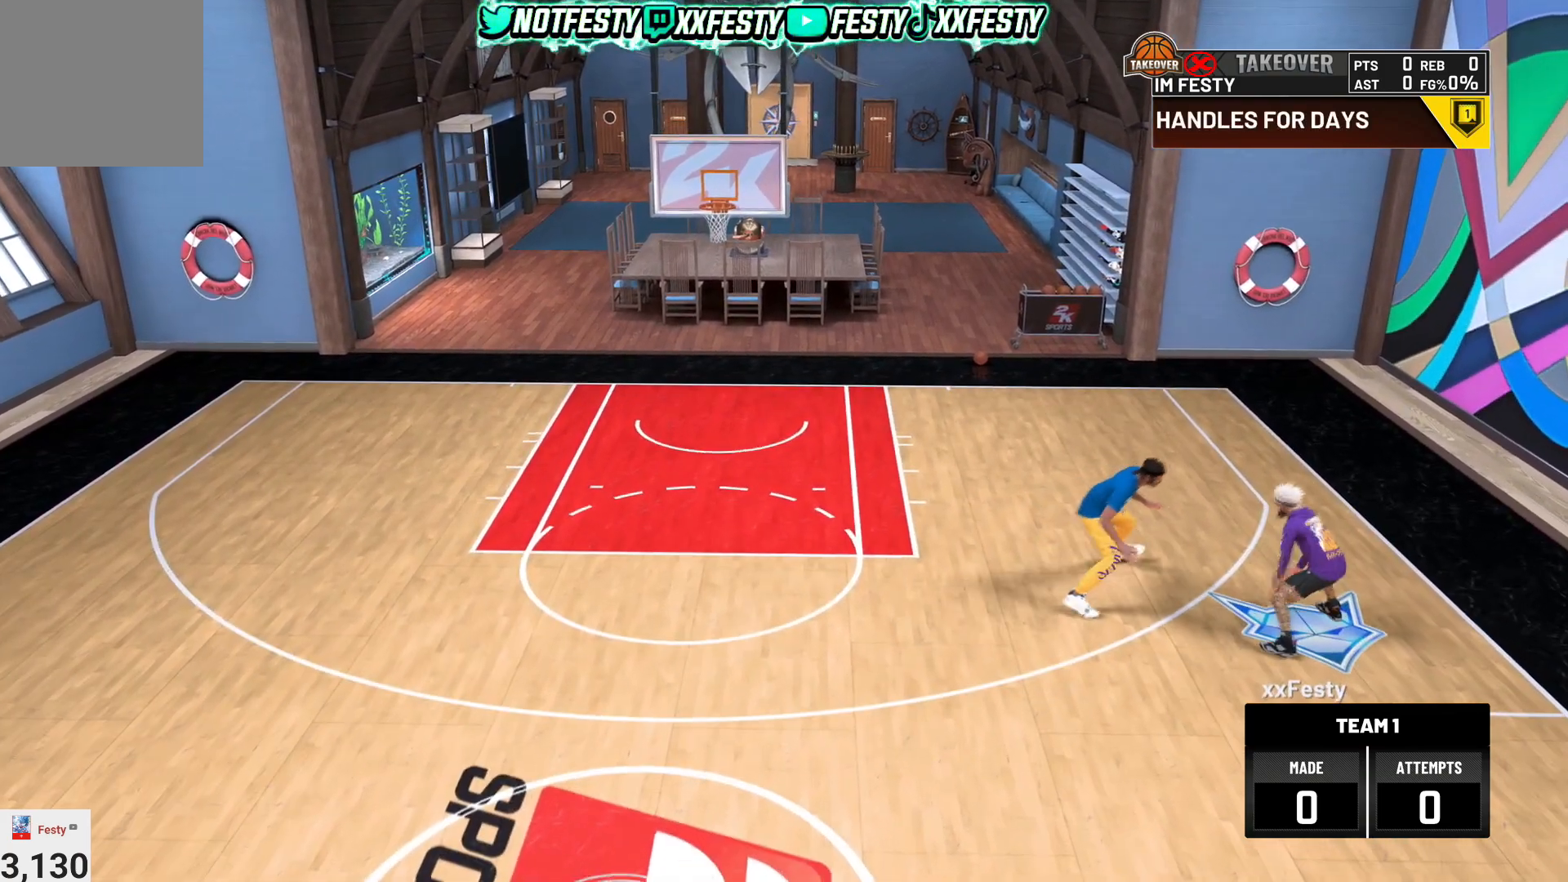
{"buttons": [], "left_stick": "center", "right_stick": "center", "events": [[167, "R2", "down"], [200, "right_stick", "down-left"], [301, "right_stick", "center"], [501, "R2", "up"]]}
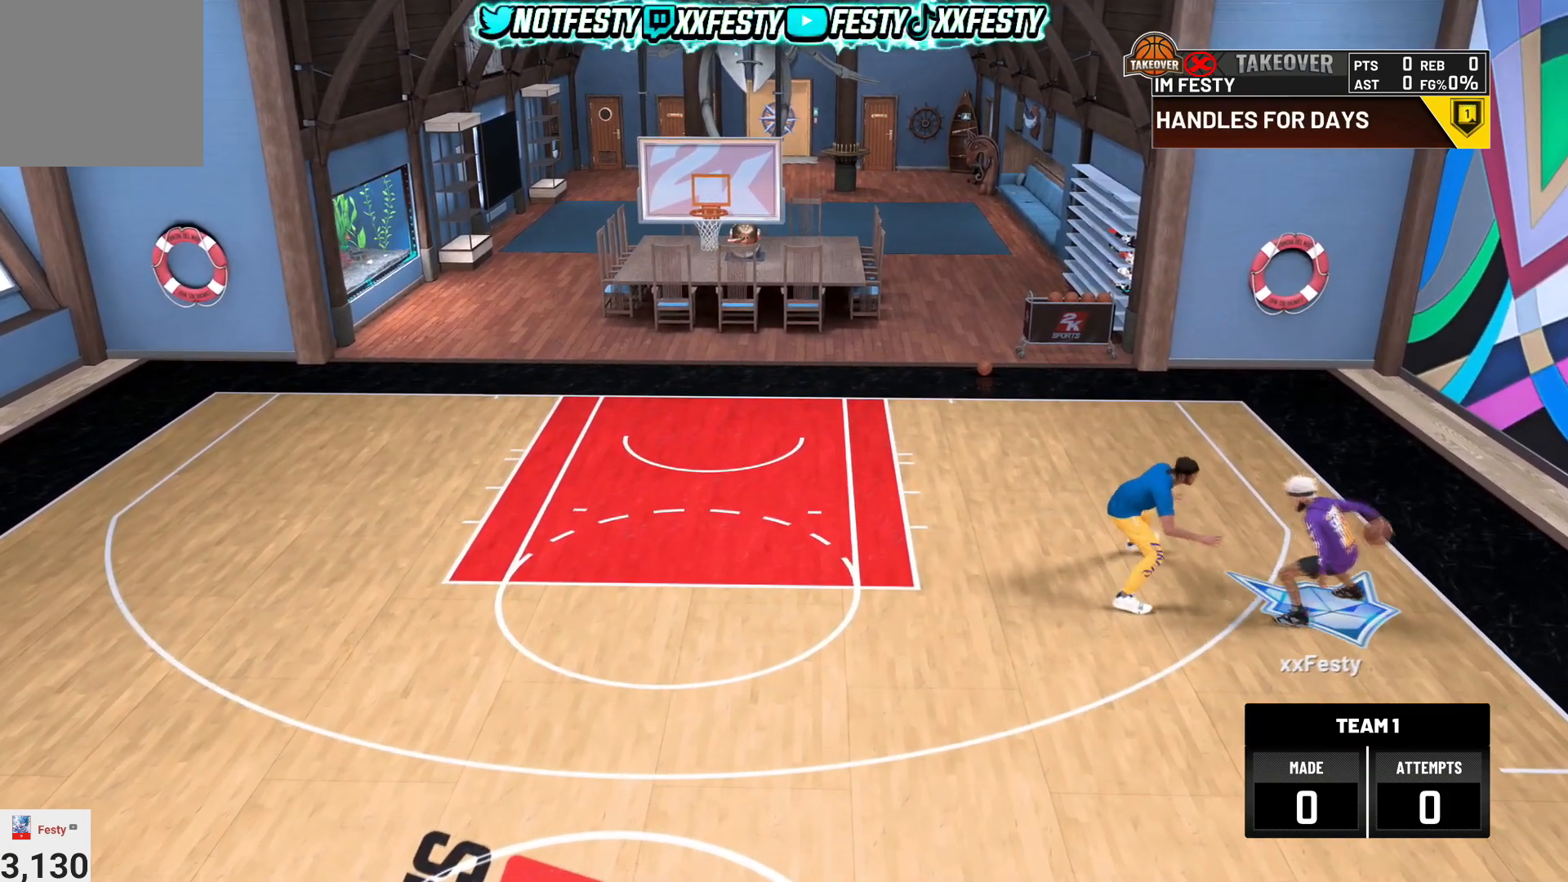
{"buttons": [], "left_stick": "up-left", "right_stick": "center", "events": [[167, "right_stick", "up-right"], [267, "right_stick", "center"], [434, "left_stick", "up-left"]]}
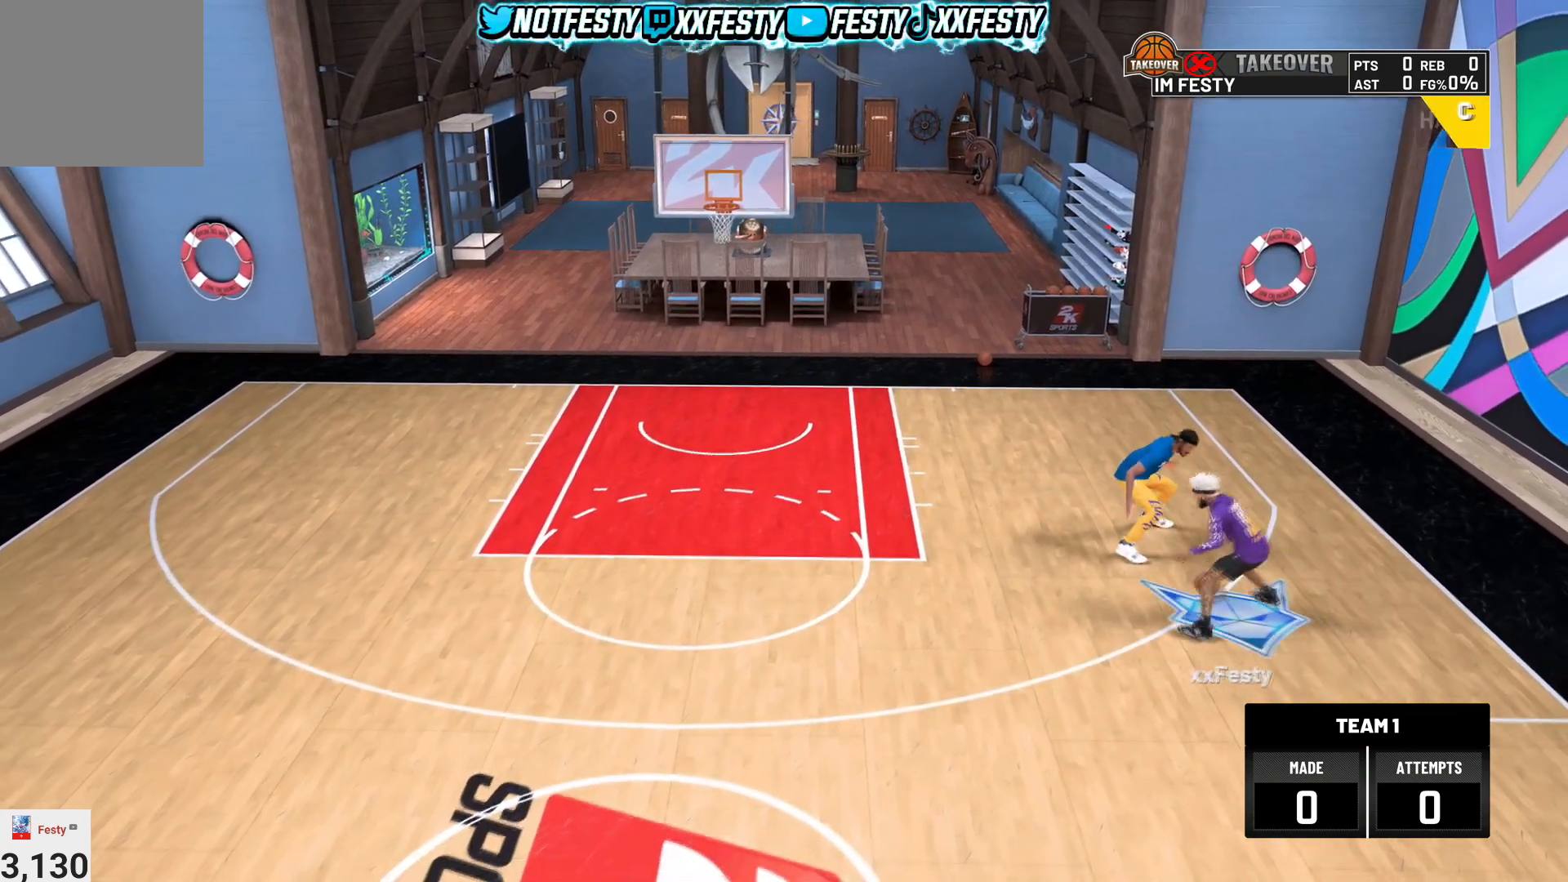
{"buttons": [], "left_stick": "center", "right_stick": "center", "events": [[67, "left_stick", "center"], [200, "R2", "down"], [200, "right_stick", "left"], [301, "right_stick", "center"], [367, "R2", "up"]]}
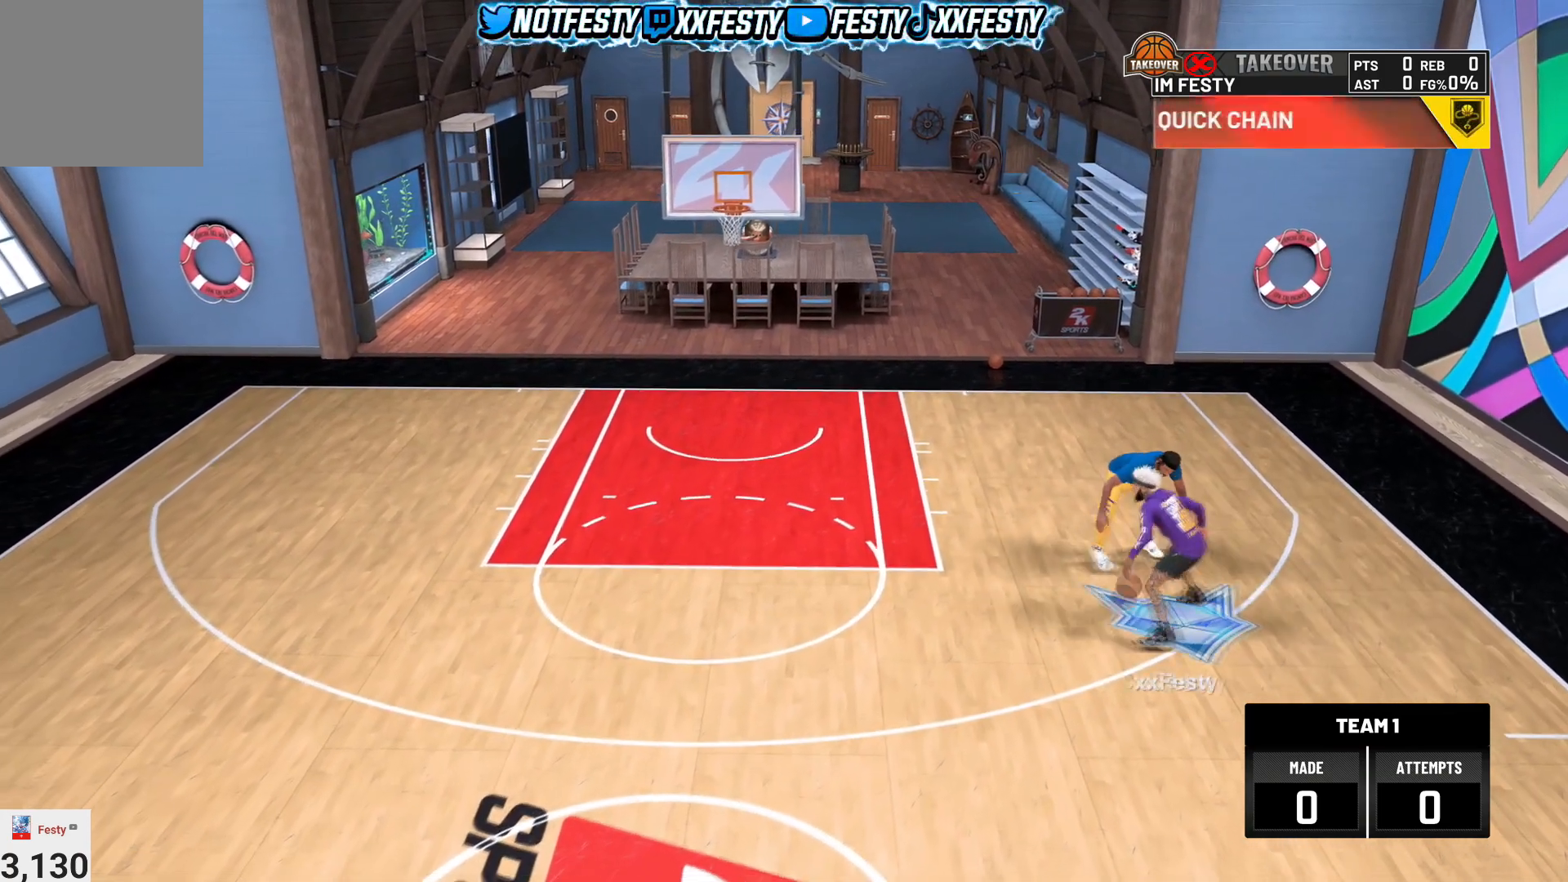
{"buttons": ["R2"], "left_stick": "up-right", "right_stick": "center", "events": [[267, "left_stick", "up-right"], [300, "R2", "down"]]}
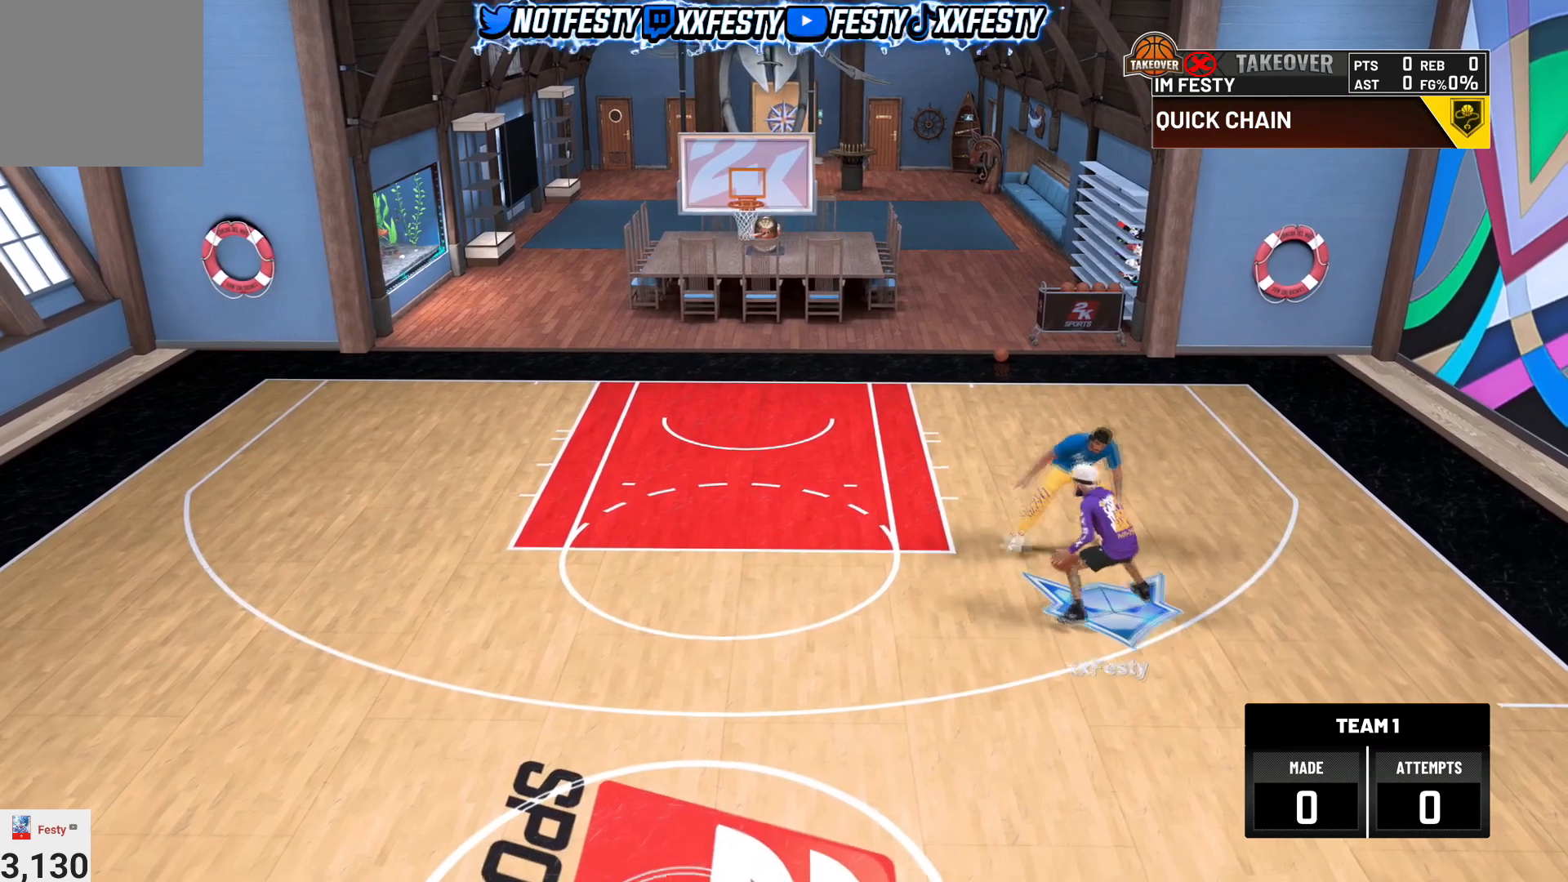
{"buttons": ["R2"], "left_stick": "up-right", "right_stick": "center", "events": []}
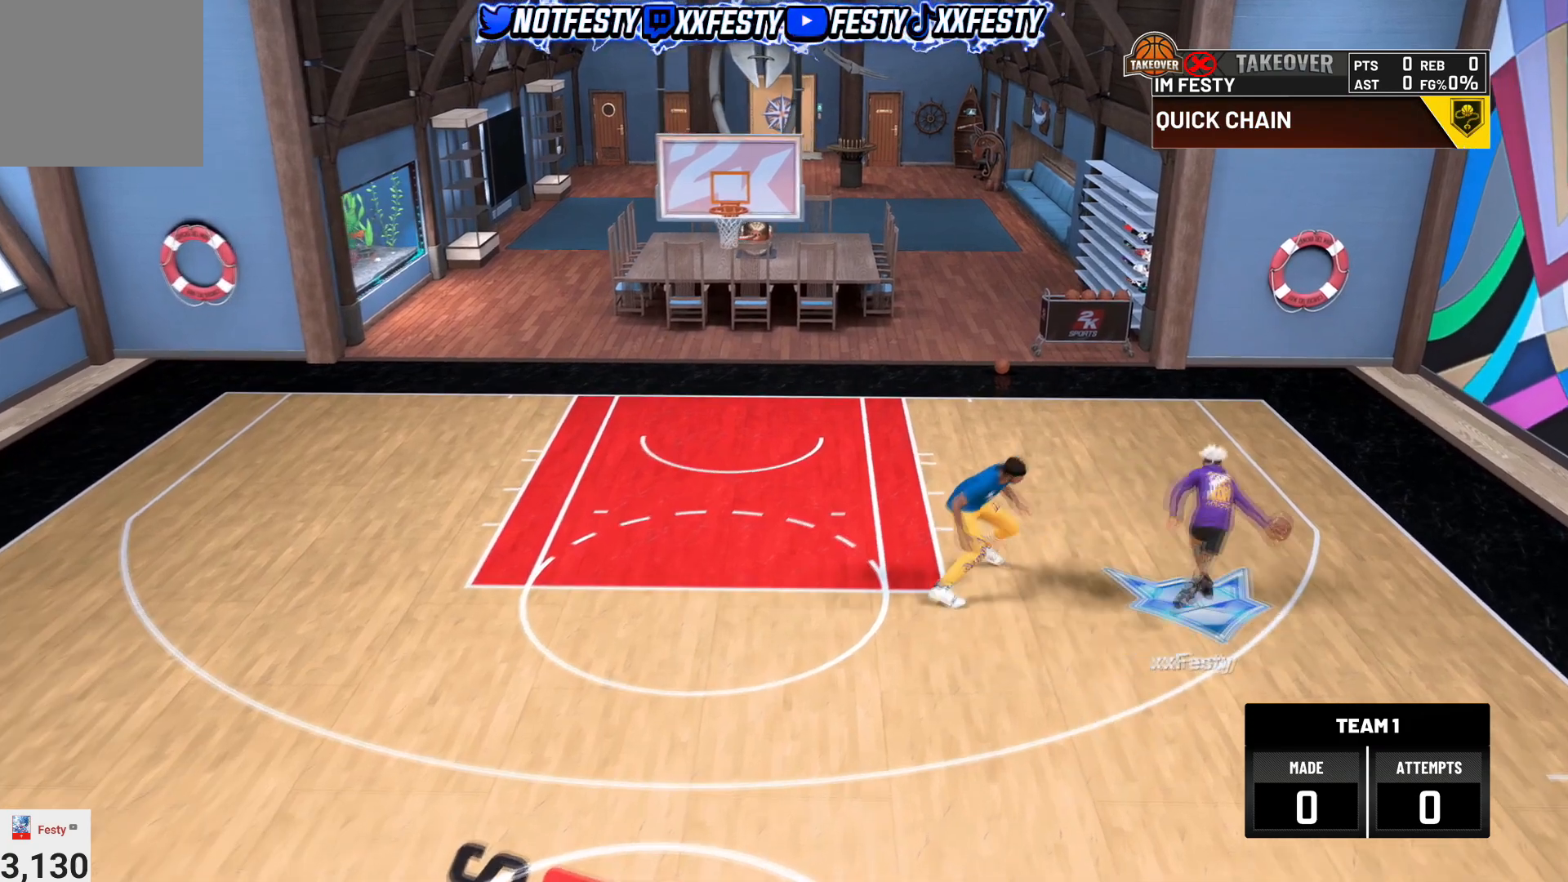
{"buttons": ["SQUARE"], "left_stick": "center", "right_stick": "center", "events": [[233, "R2", "up"], [233, "left_stick", "center"], [333, "SQUARE", "down"]]}
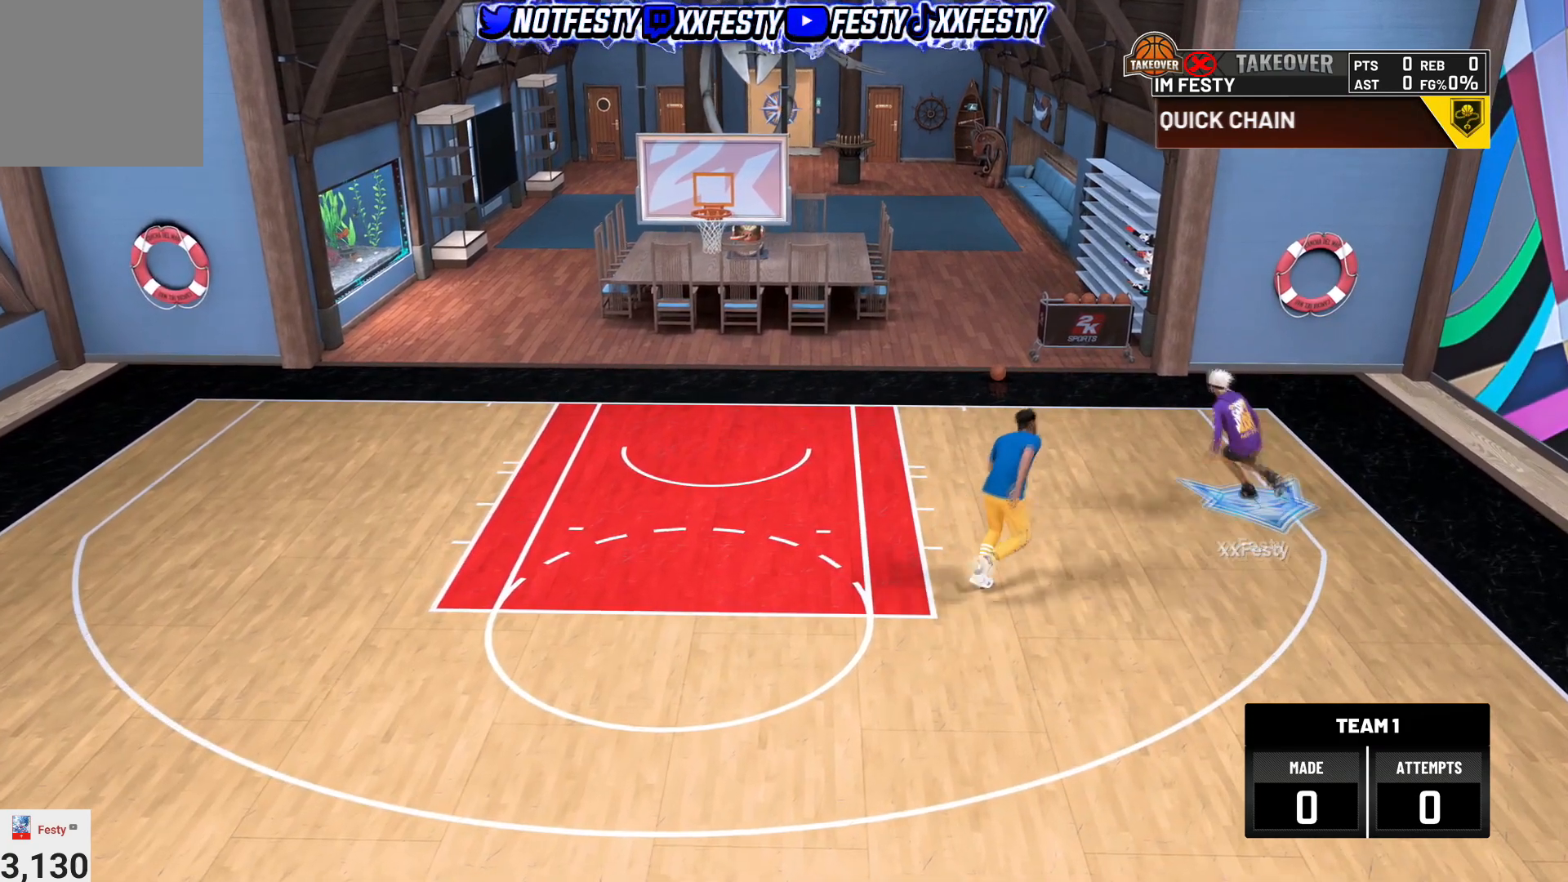
{"buttons": [], "left_stick": "down-left", "right_stick": "center", "events": [[301, "SQUARE", "up"], [367, "left_stick", "down-left"]]}